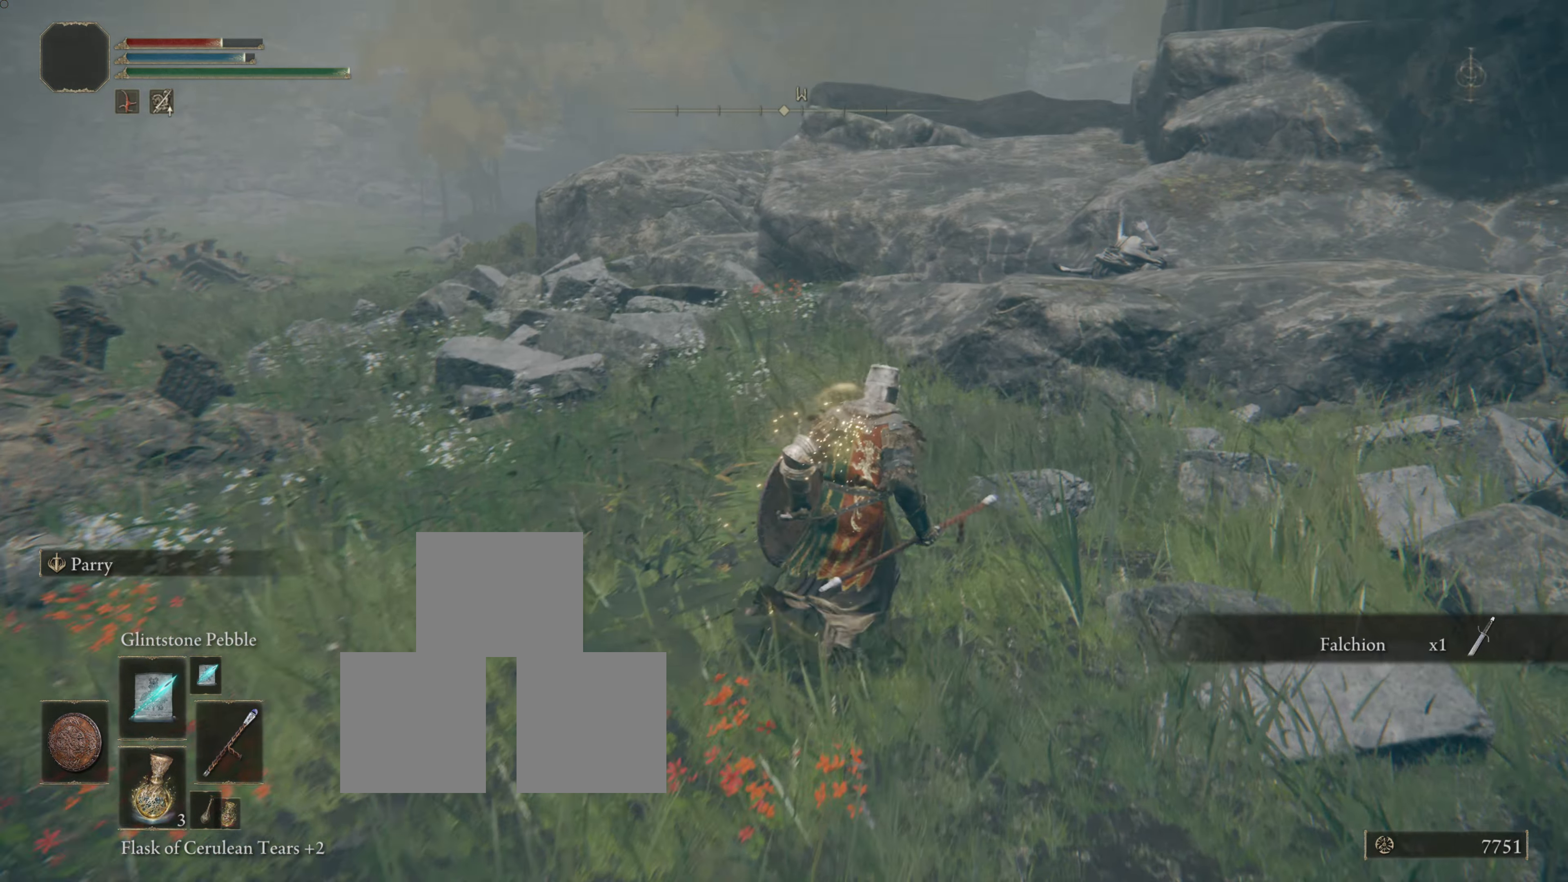
Gameplay with a controller (PlayStation layout); each line is a JSON object with the inputs held at the frame after it. "events" lists button and stick changes between this image and that frame as [ms after this image, input, new state], when the widget could be followed in between.
{"buttons": [], "left_stick": "up", "right_stick": "center", "events": [[450, "left_stick", "up"]]}
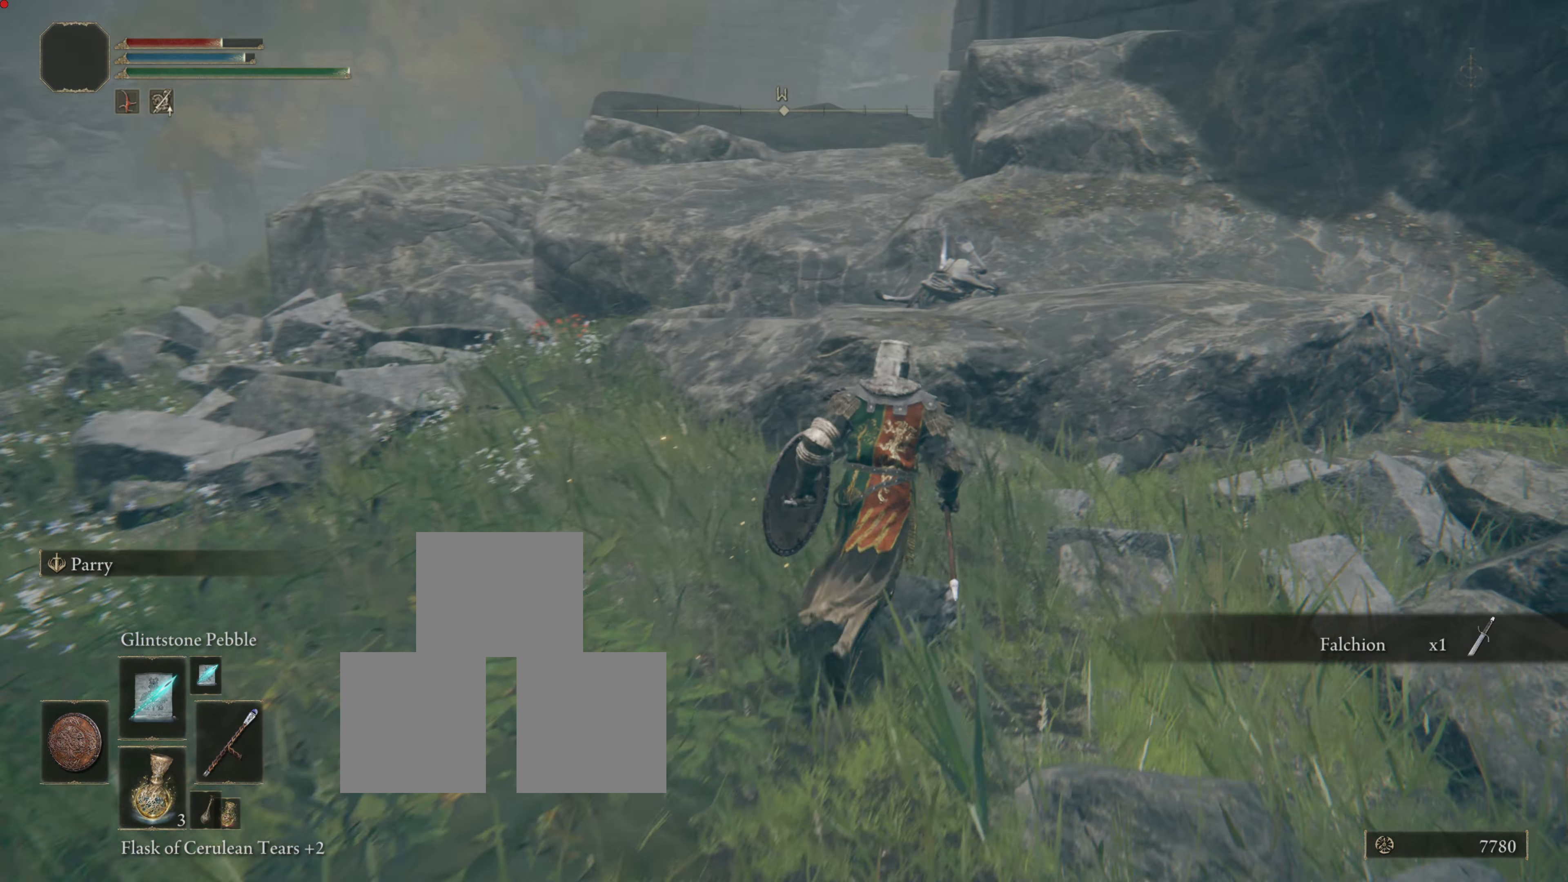
{"buttons": ["CIRCLE"], "left_stick": "up", "right_stick": "center", "events": [[83, "CIRCLE", "down"]]}
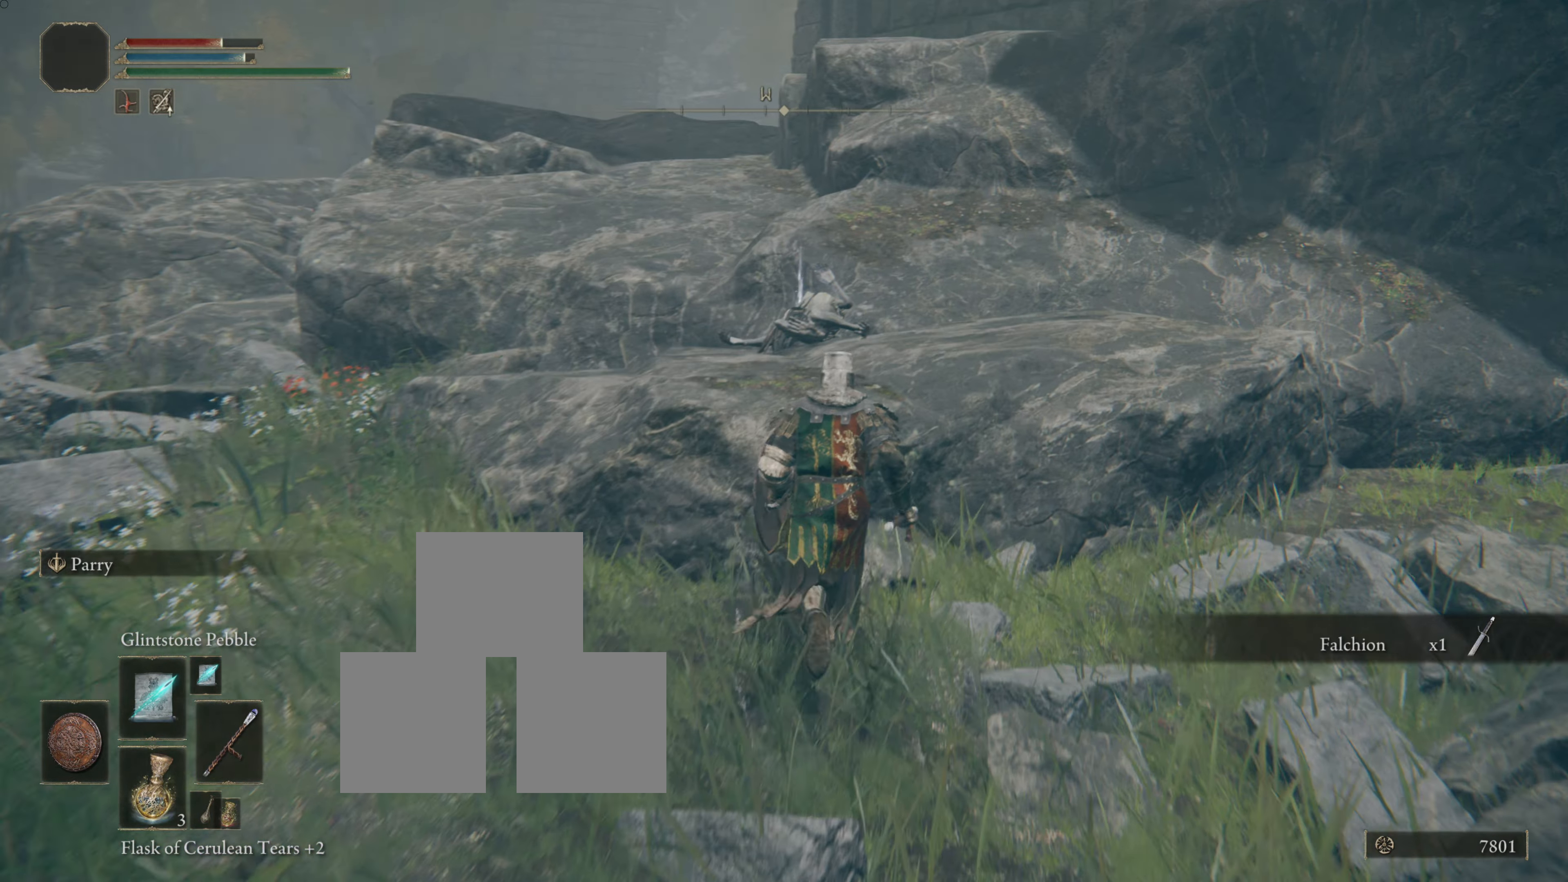
{"buttons": [], "left_stick": "up", "right_stick": "center", "events": [[350, "CIRCLE", "up"]]}
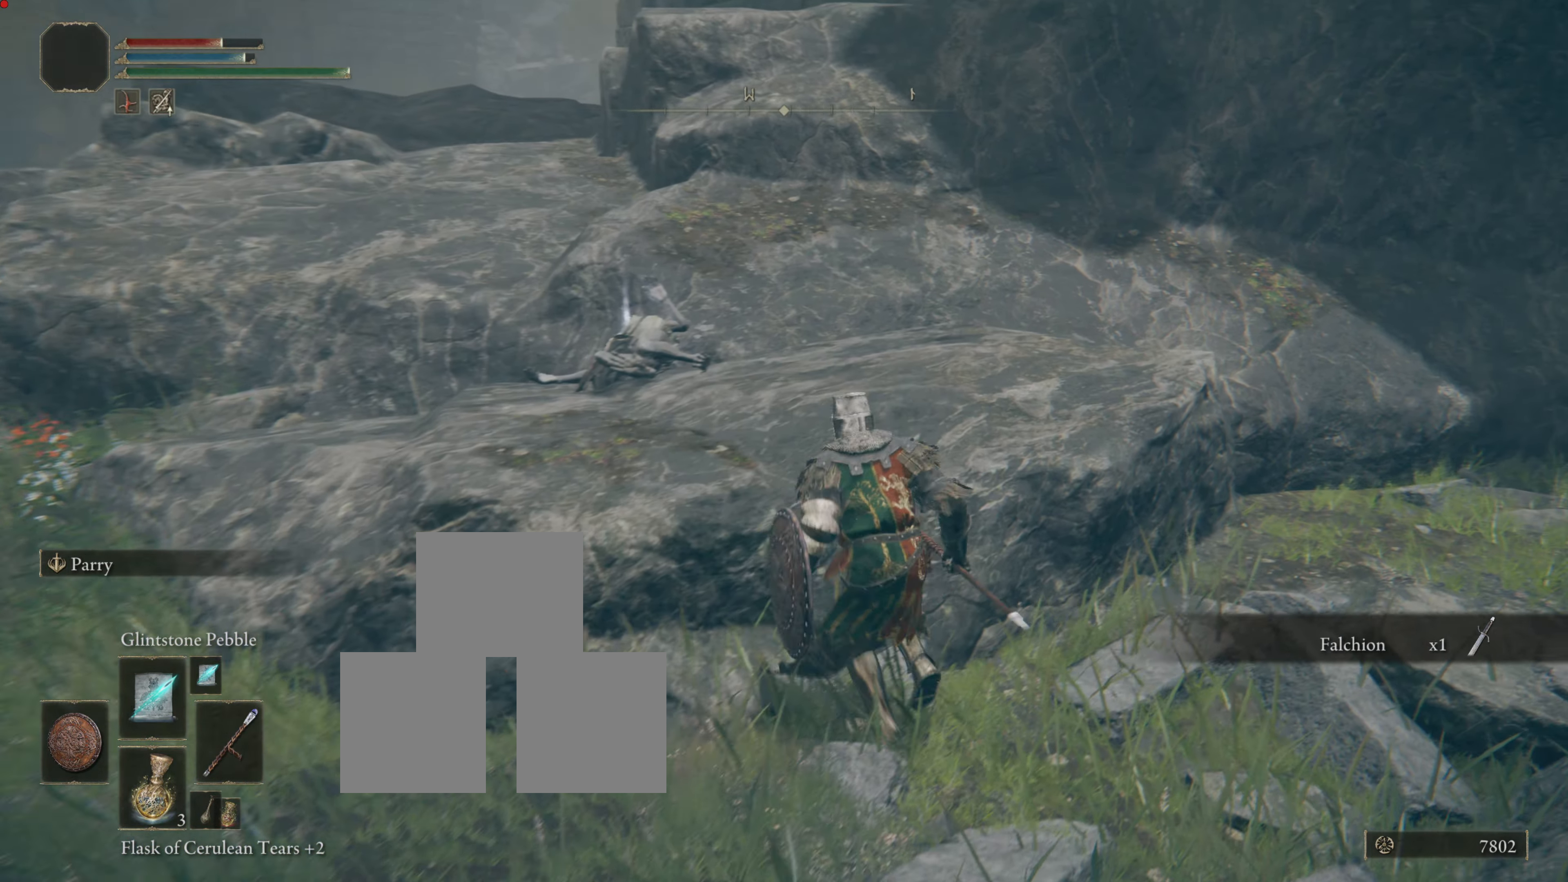
{"buttons": [], "left_stick": "up-left", "right_stick": "center", "events": [[83, "CROSS", "down"], [250, "CROSS", "up"], [300, "CROSS", "down"], [450, "CROSS", "up"], [450, "left_stick", "up-left"]]}
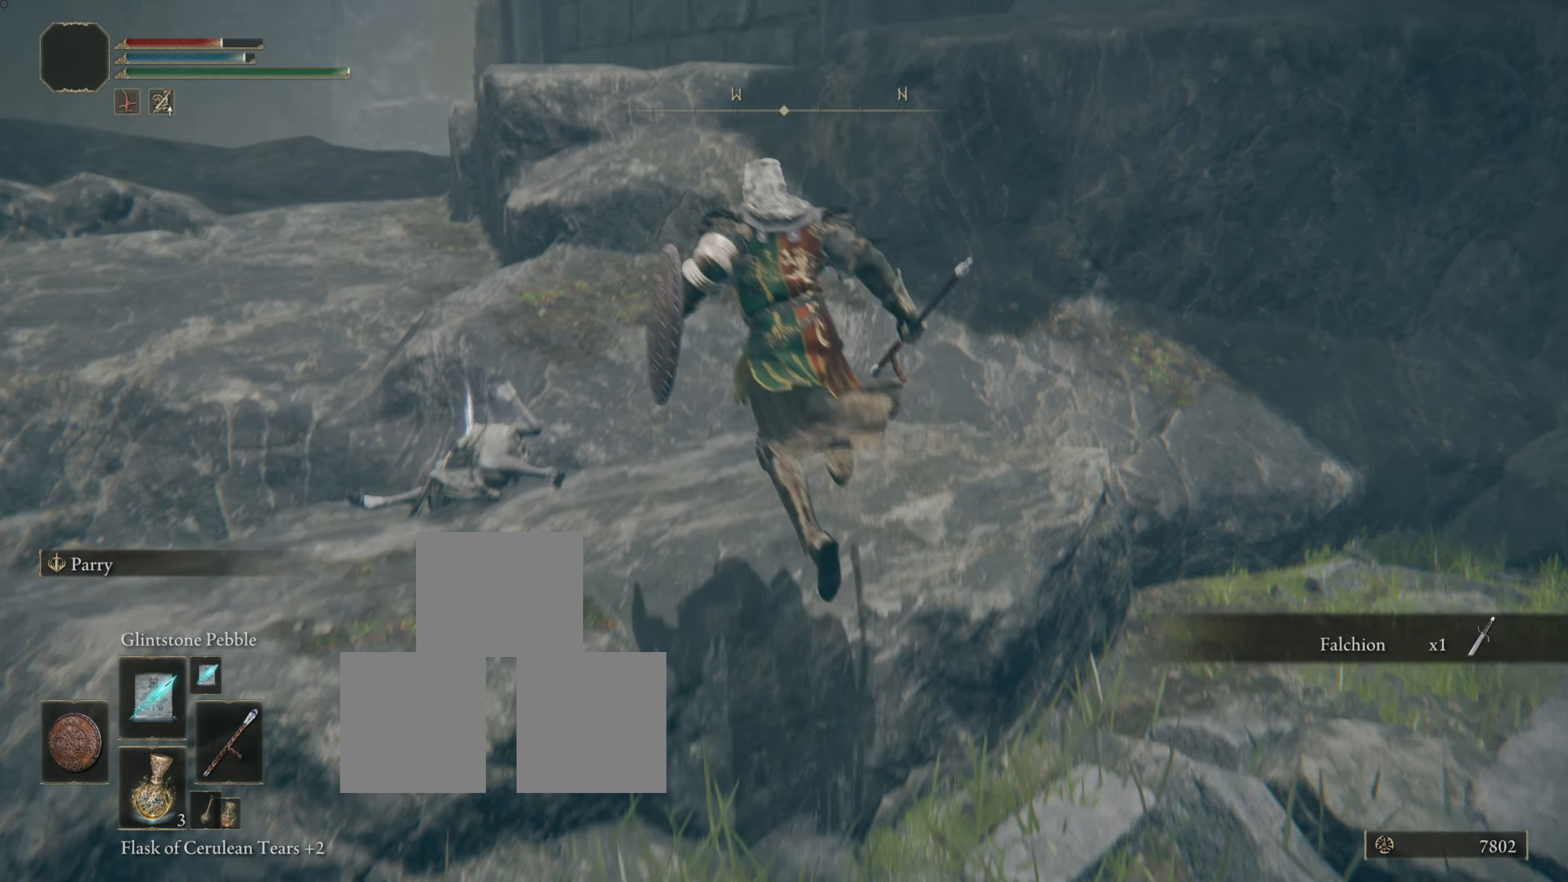
{"buttons": ["TRIANGLE"], "left_stick": "up-left", "right_stick": "center", "events": [[433, "TRIANGLE", "down"]]}
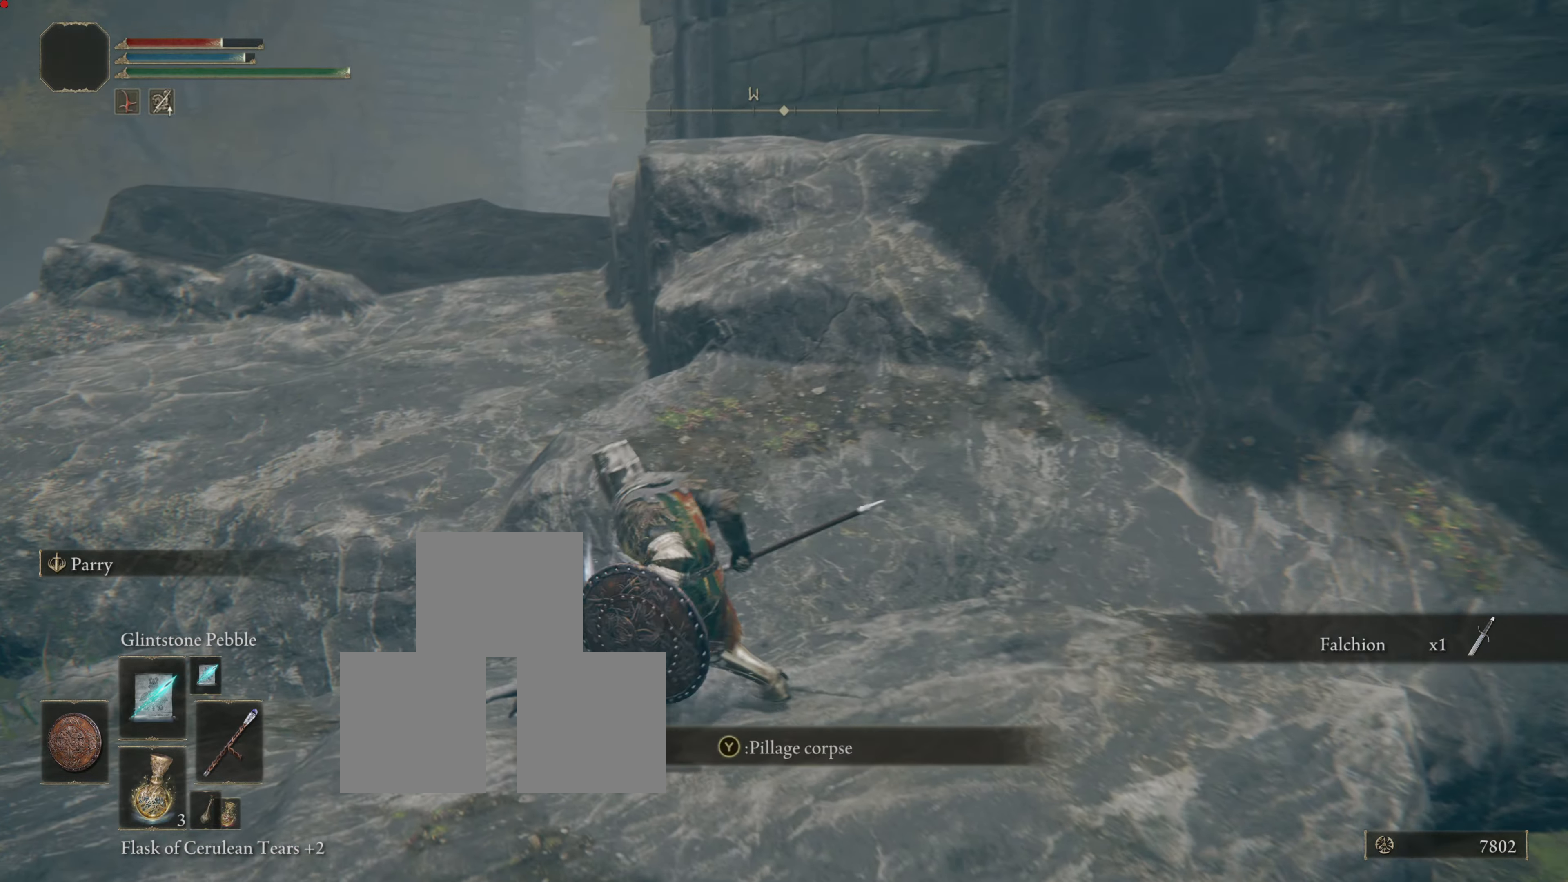
{"buttons": [], "left_stick": "center", "right_stick": "center", "events": [[17, "TRIANGLE", "up"], [67, "left_stick", "center"], [84, "TRIANGLE", "down"], [167, "left_stick", "up-left"], [217, "TRIANGLE", "up"], [301, "left_stick", "center"]]}
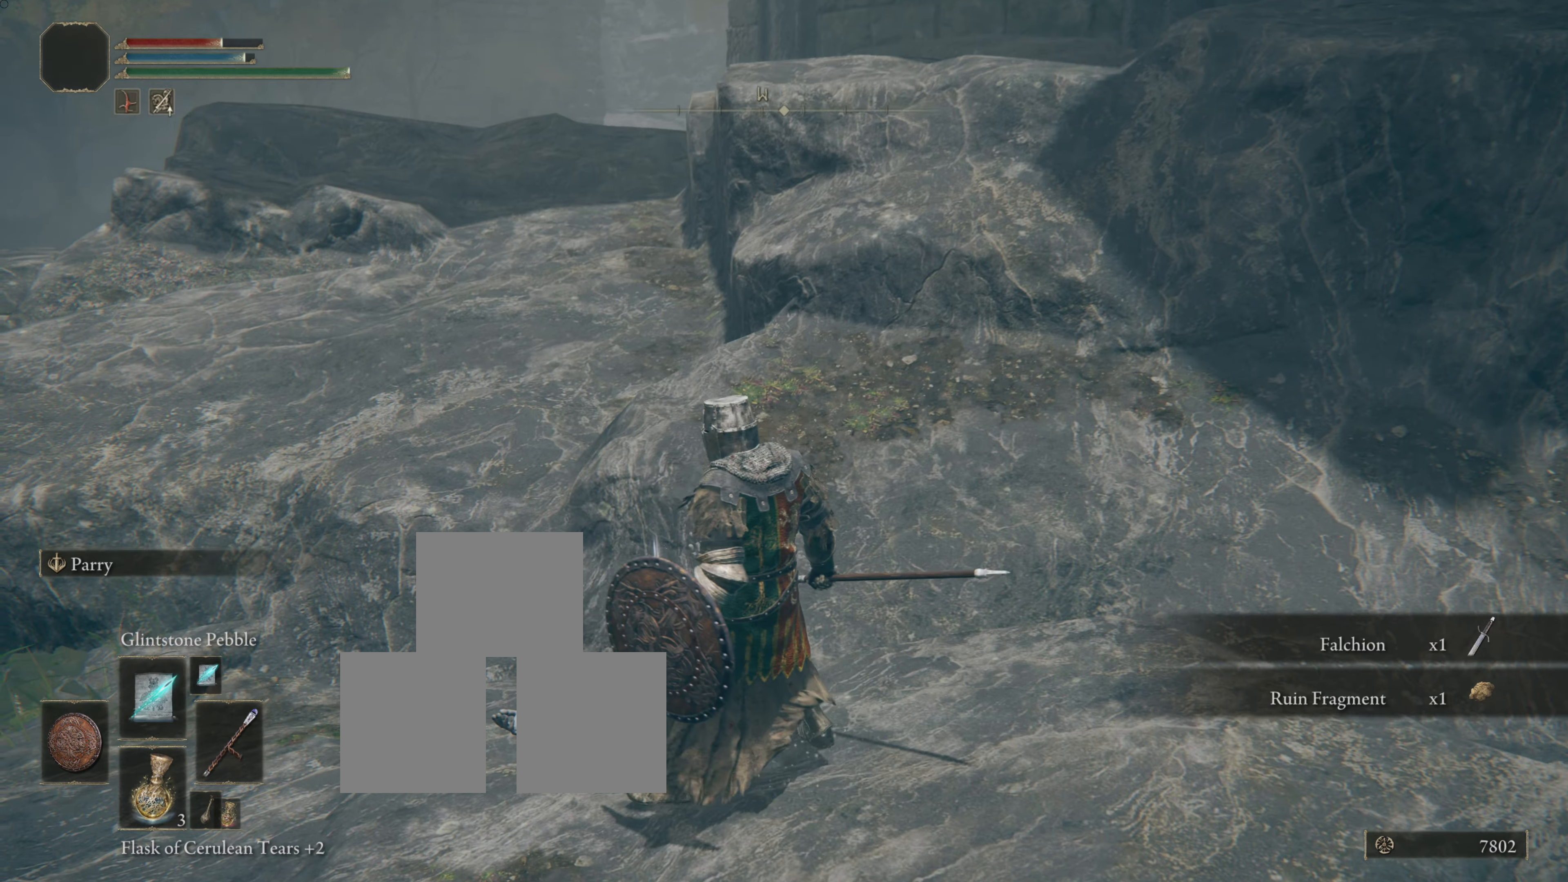
{"buttons": [], "left_stick": "center", "right_stick": "left", "events": [[183, "right_stick", "left"]]}
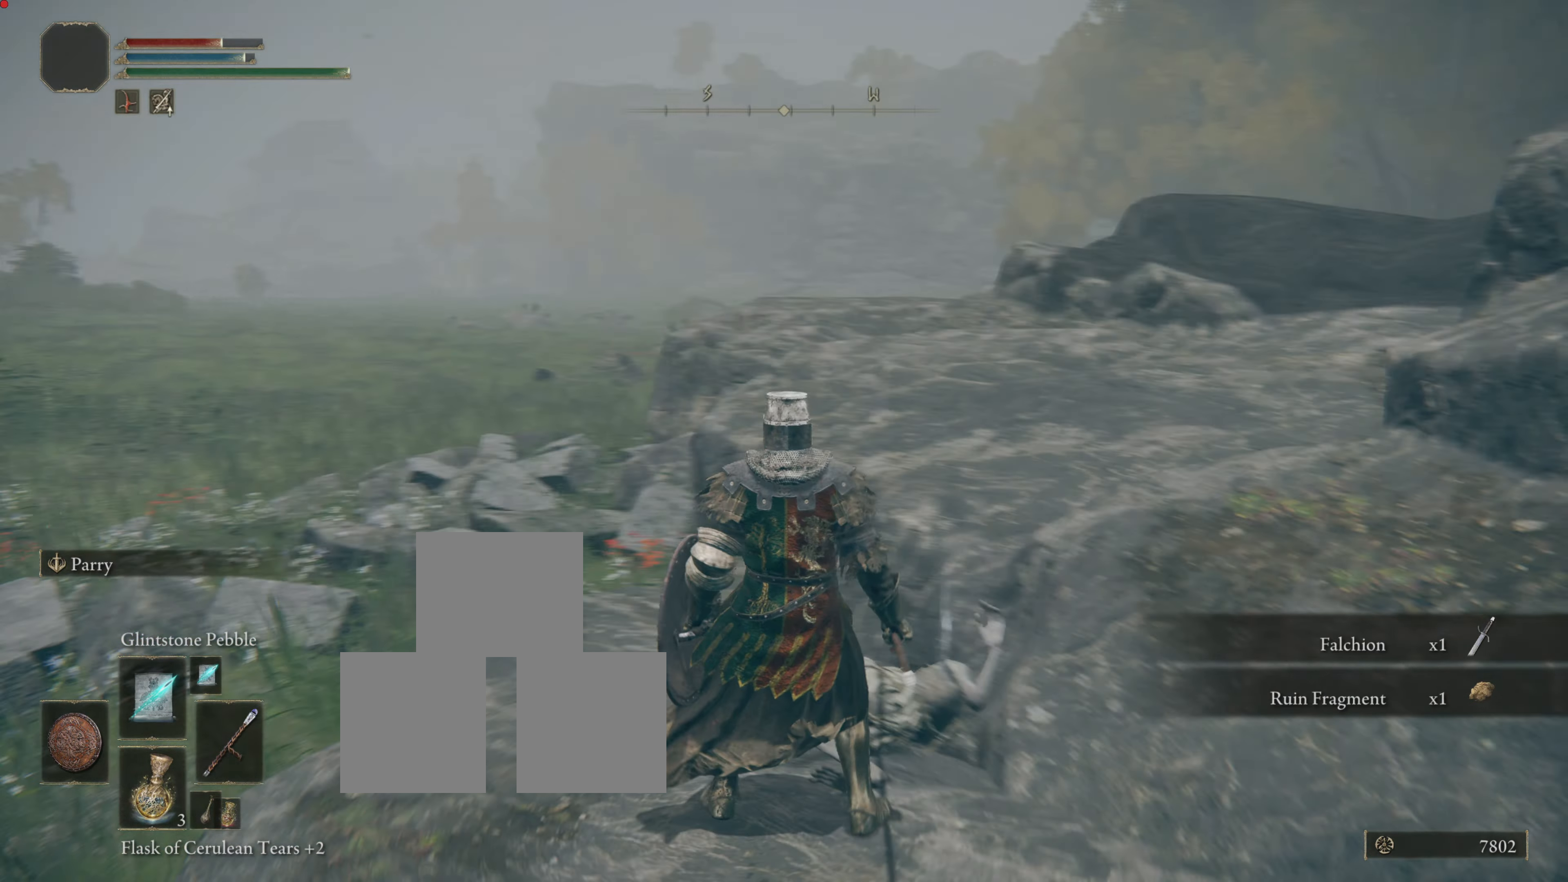
{"buttons": [], "left_stick": "up", "right_stick": "left", "events": [[84, "left_stick", "up"], [150, "right_stick", "center"], [367, "right_stick", "left"]]}
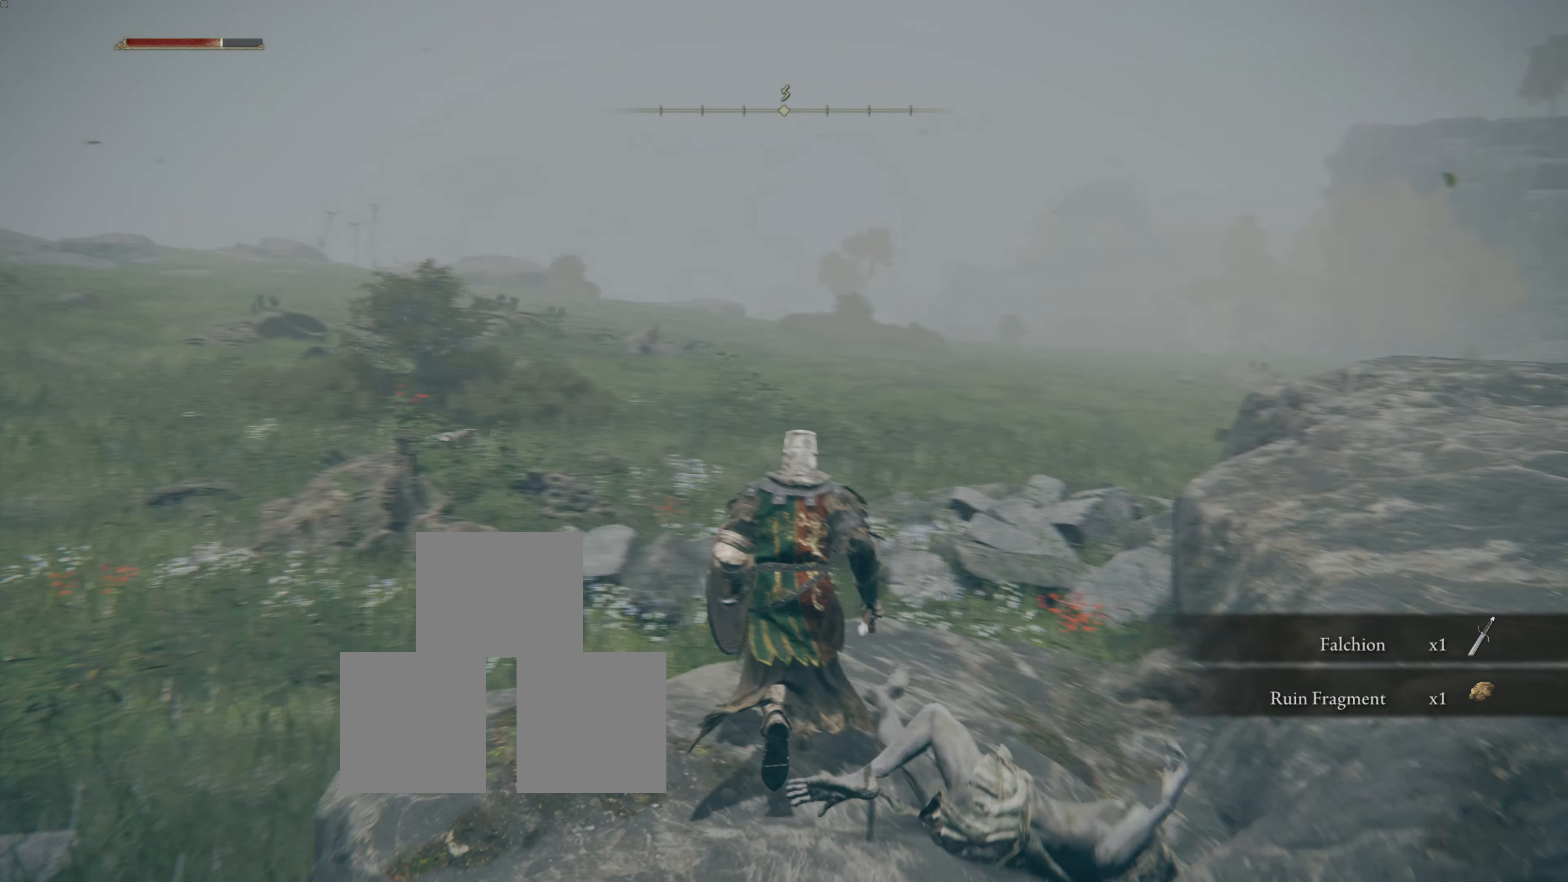
{"buttons": ["CIRCLE"], "left_stick": "up", "right_stick": "center", "events": [[150, "right_stick", "center"], [250, "CIRCLE", "down"]]}
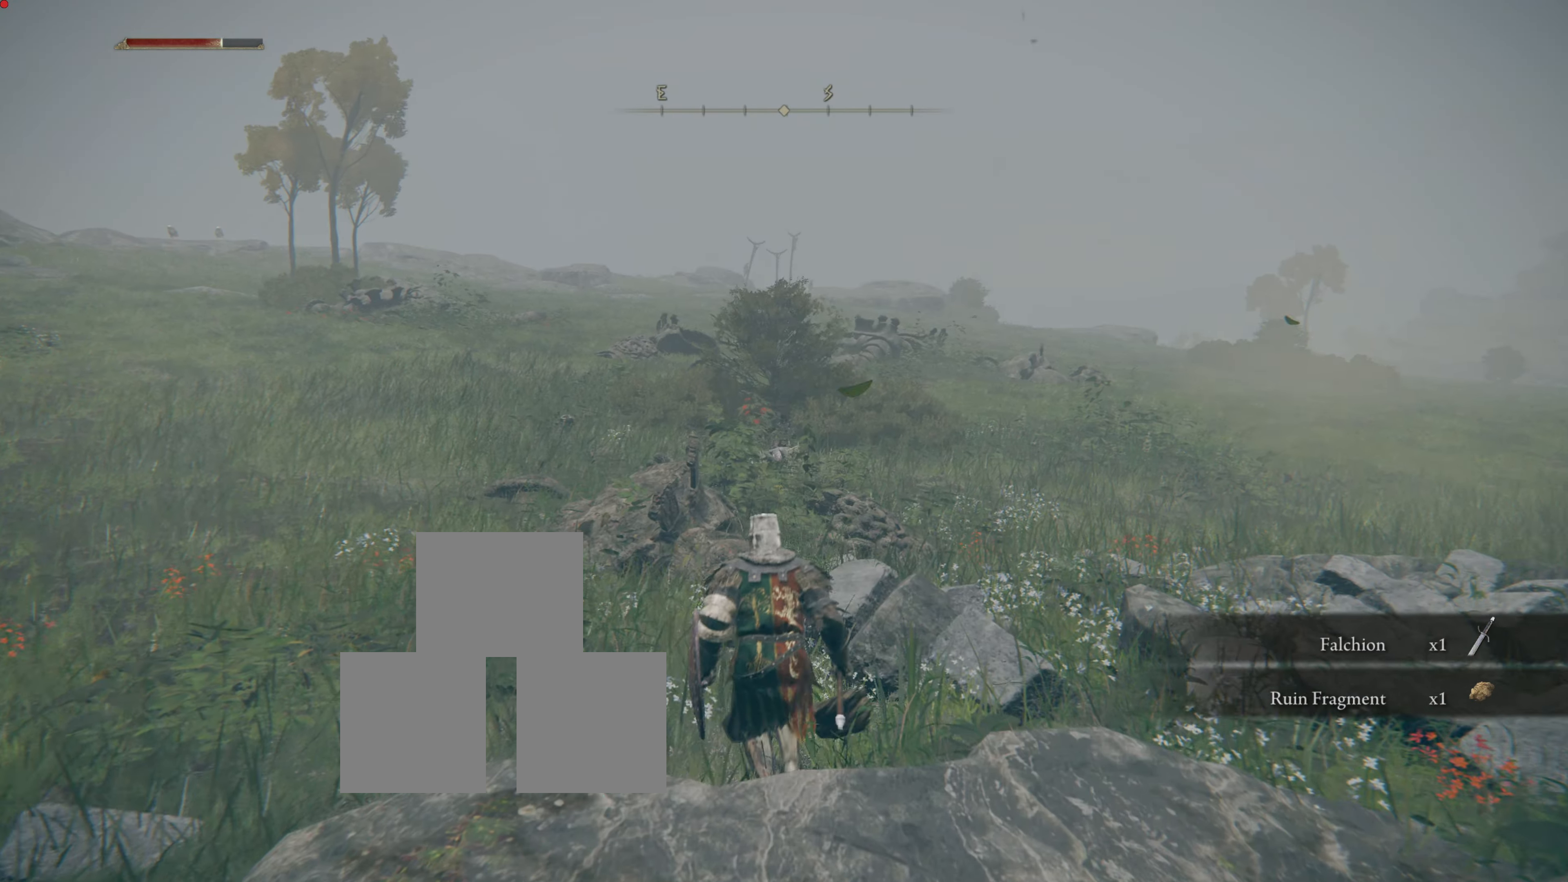
{"buttons": ["CIRCLE"], "left_stick": "up", "right_stick": "center", "events": []}
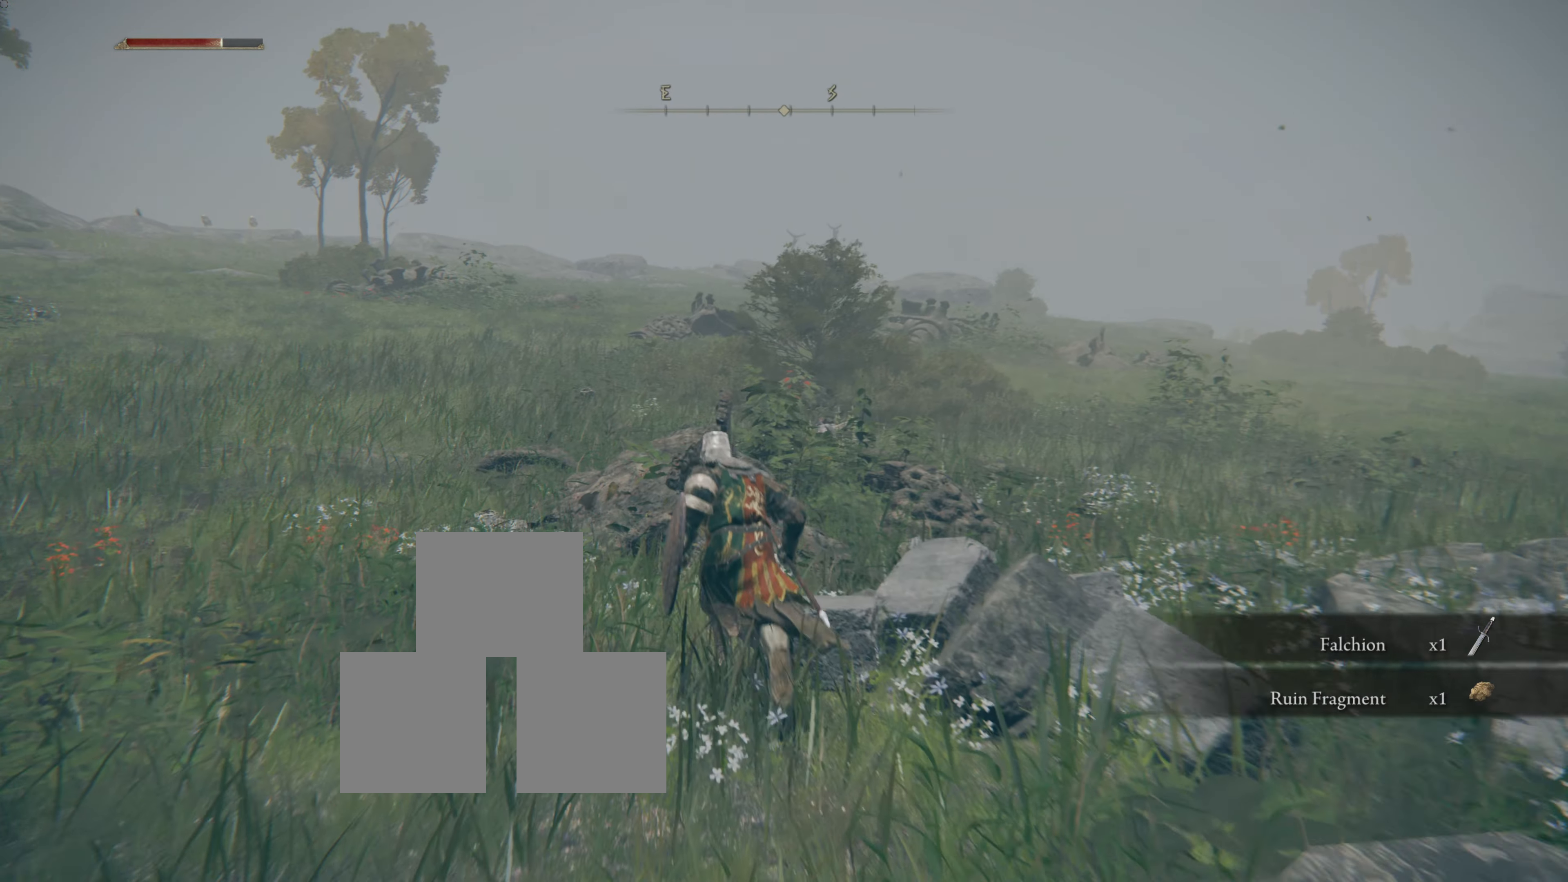
{"buttons": ["CIRCLE"], "left_stick": "up", "right_stick": "center", "events": []}
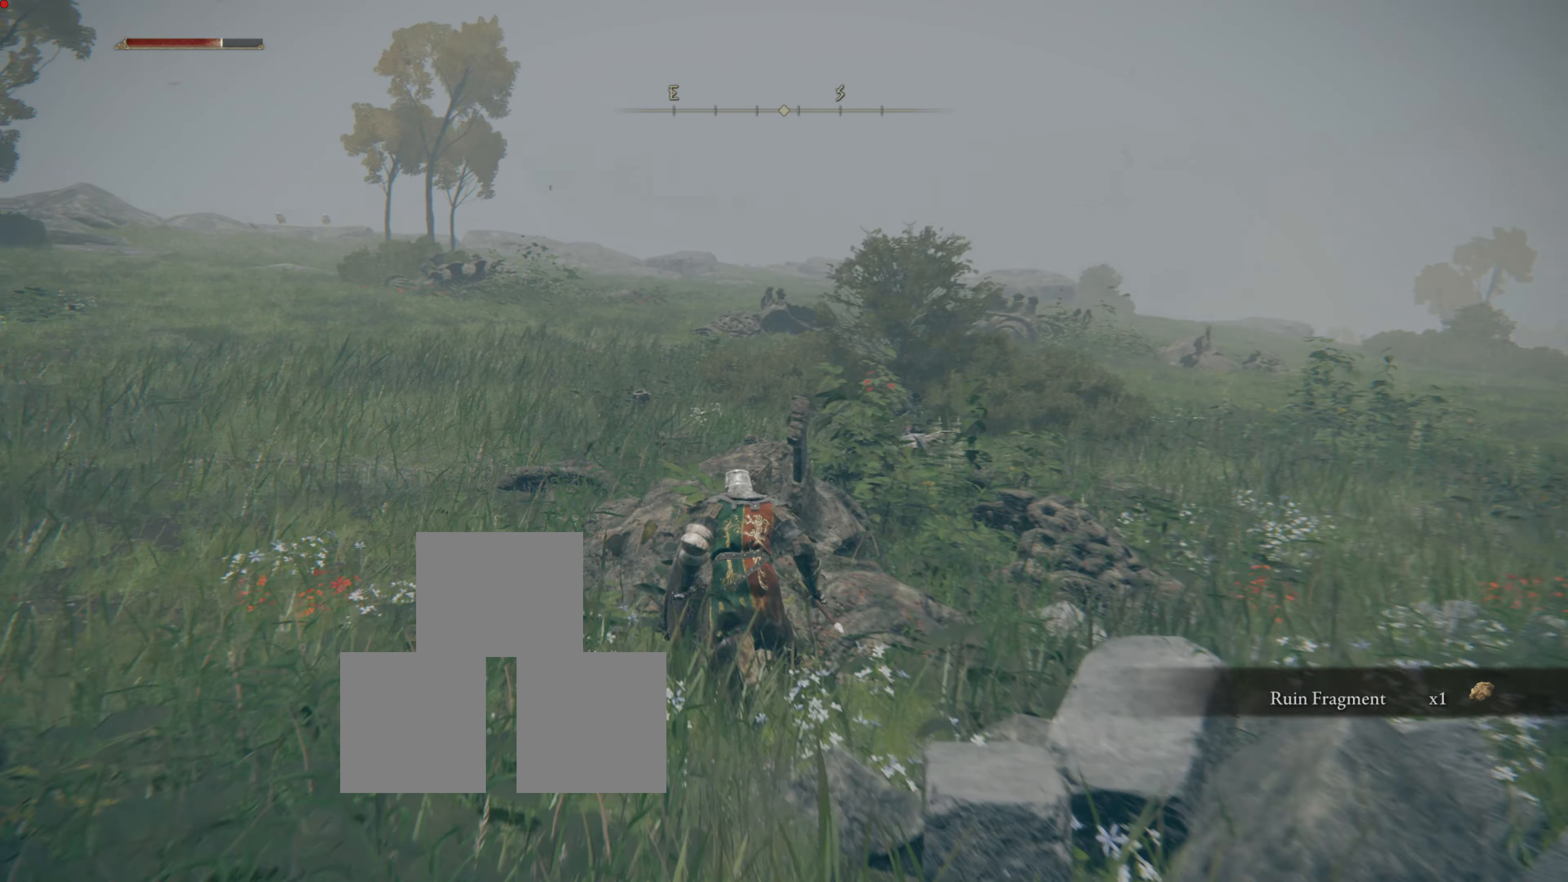
{"buttons": [], "left_stick": "up", "right_stick": "center", "events": [[167, "CIRCLE", "up"]]}
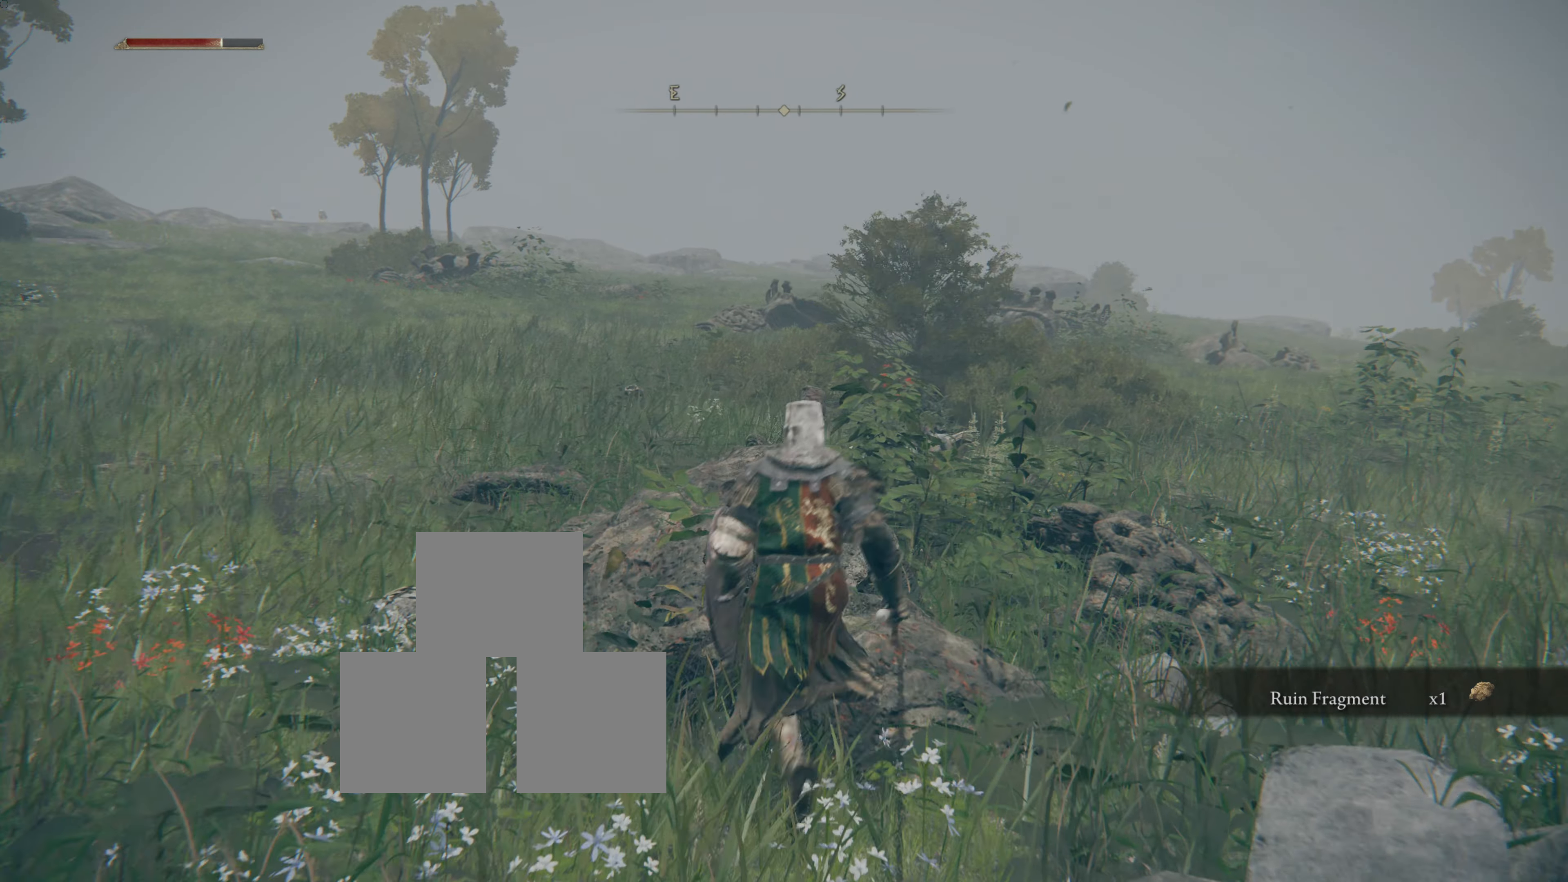
{"buttons": [], "left_stick": "left", "right_stick": "center", "events": [[150, "left_stick", "up-left"], [250, "left_stick", "left"]]}
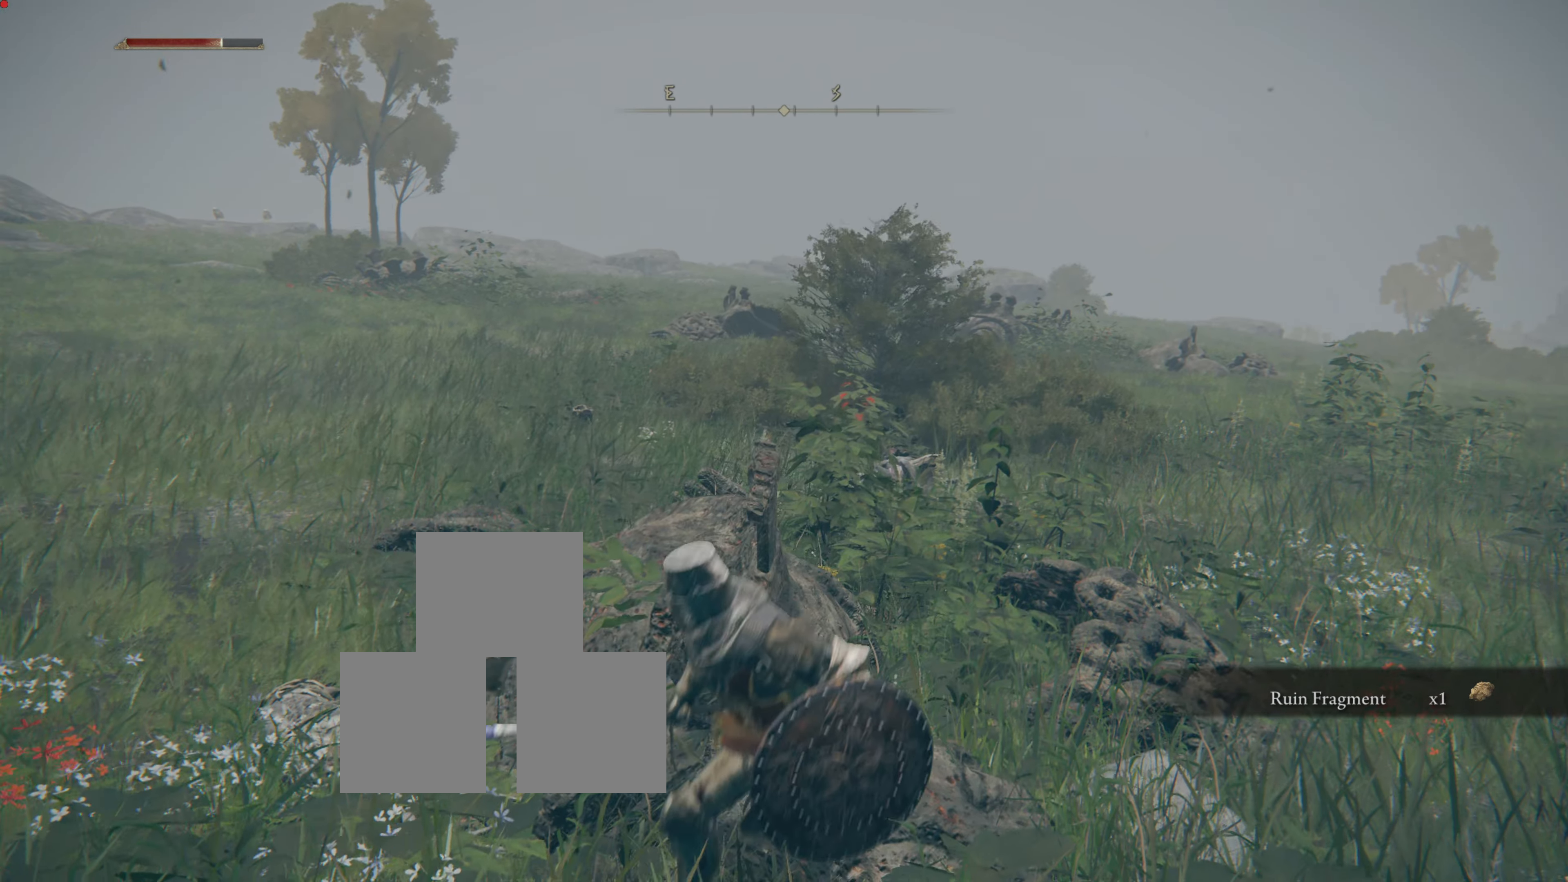
{"buttons": [], "left_stick": "left", "right_stick": "right", "events": [[401, "right_stick", "right"]]}
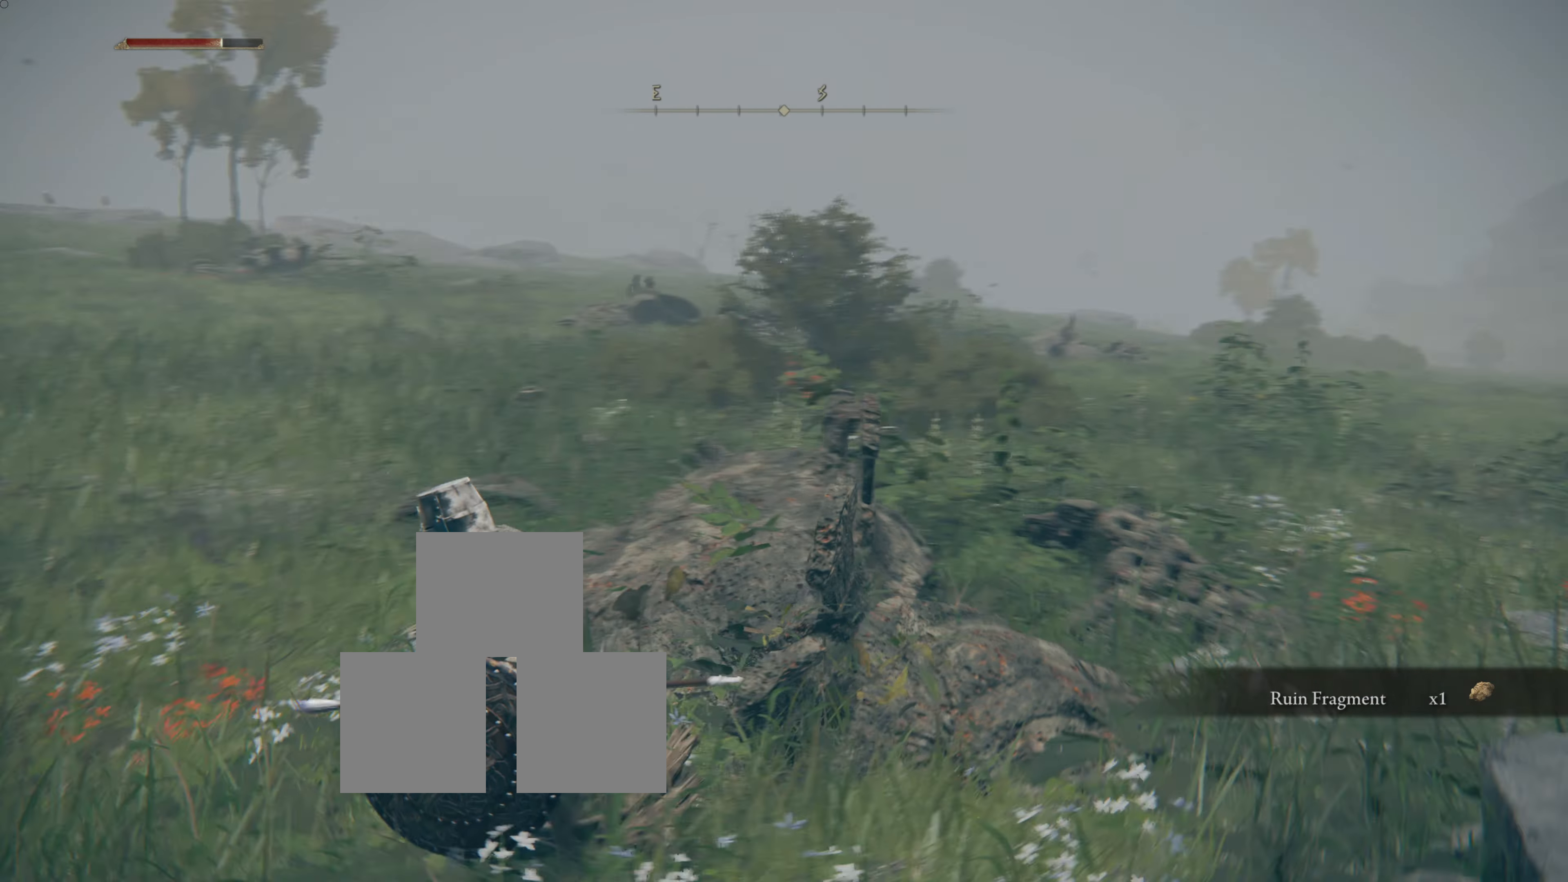
{"buttons": [], "left_stick": "left", "right_stick": "center", "events": [[183, "right_stick", "center"]]}
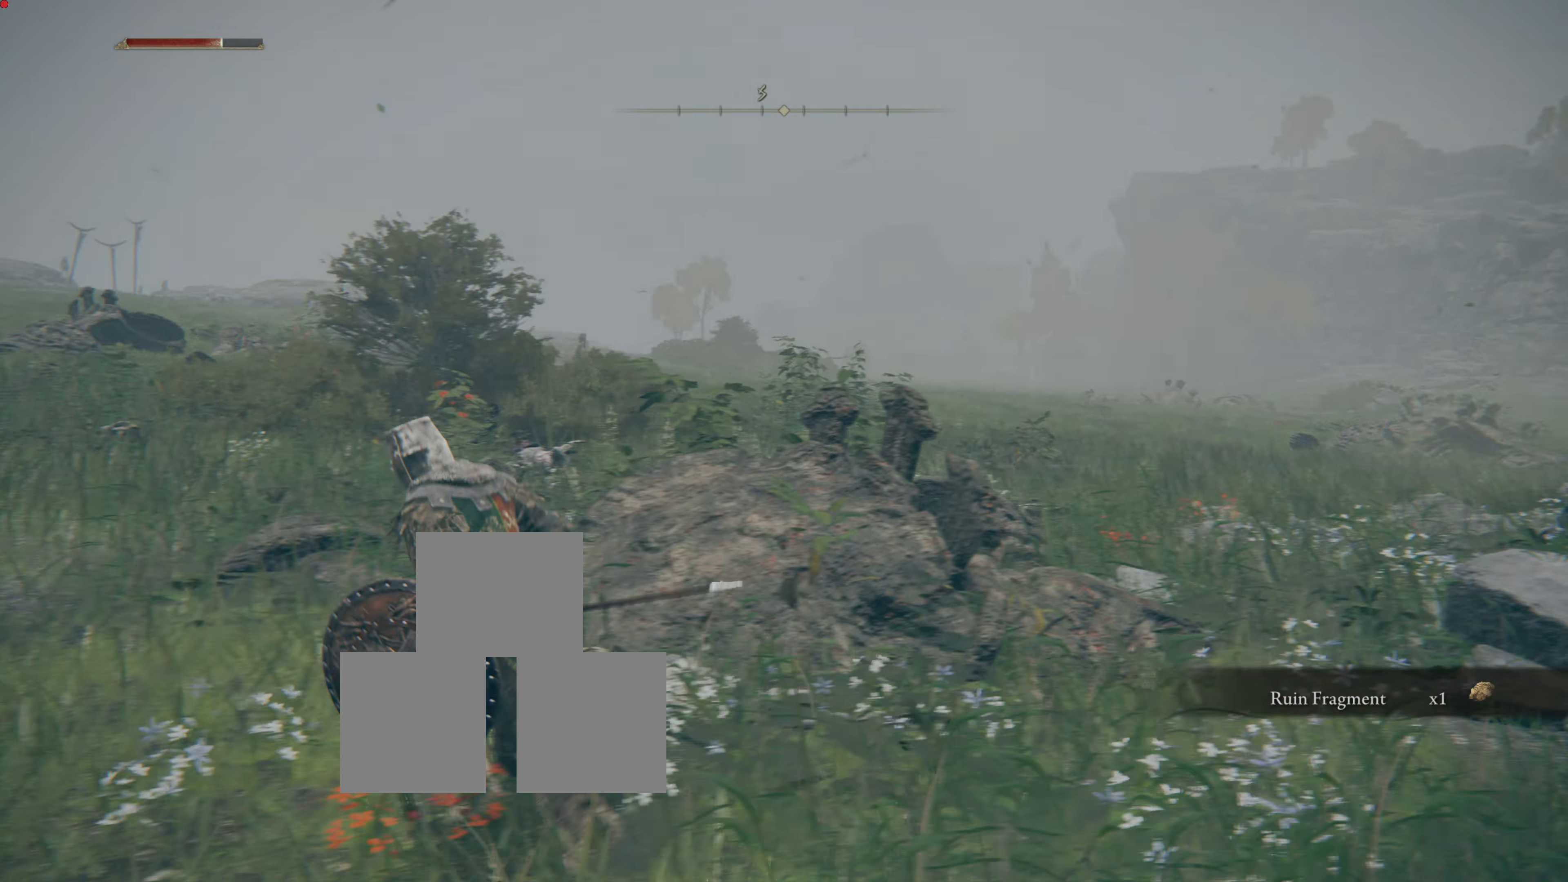
{"buttons": [], "left_stick": "up", "right_stick": "center", "events": [[150, "right_stick", "down-right"], [350, "right_stick", "center"], [433, "left_stick", "up"]]}
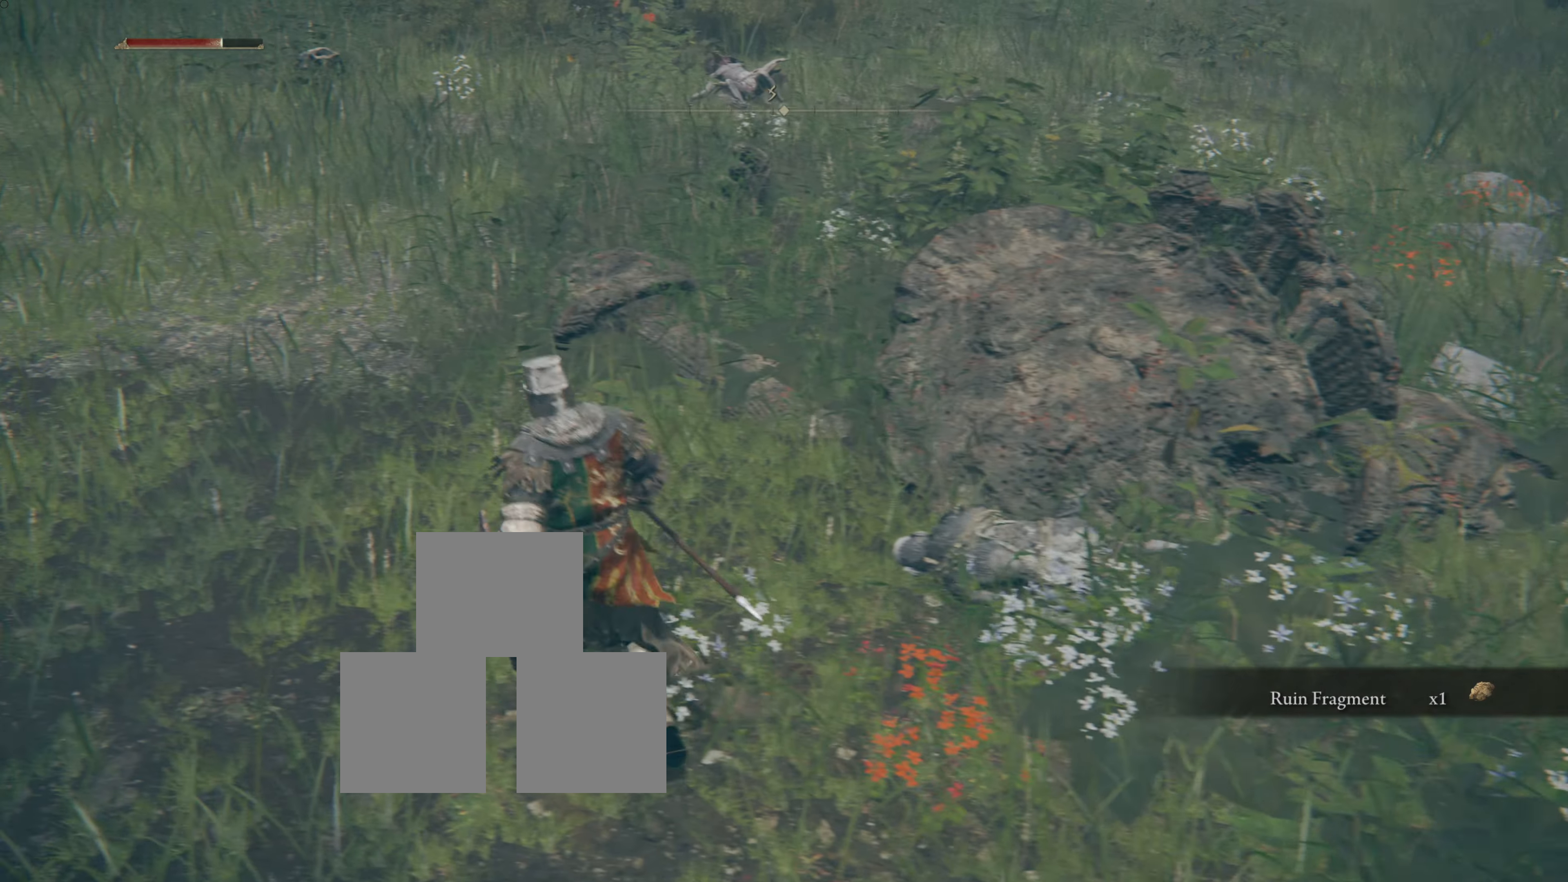
{"buttons": [], "left_stick": "center", "right_stick": "left", "events": [[284, "left_stick", "center"], [317, "right_stick", "up-left"], [467, "right_stick", "left"]]}
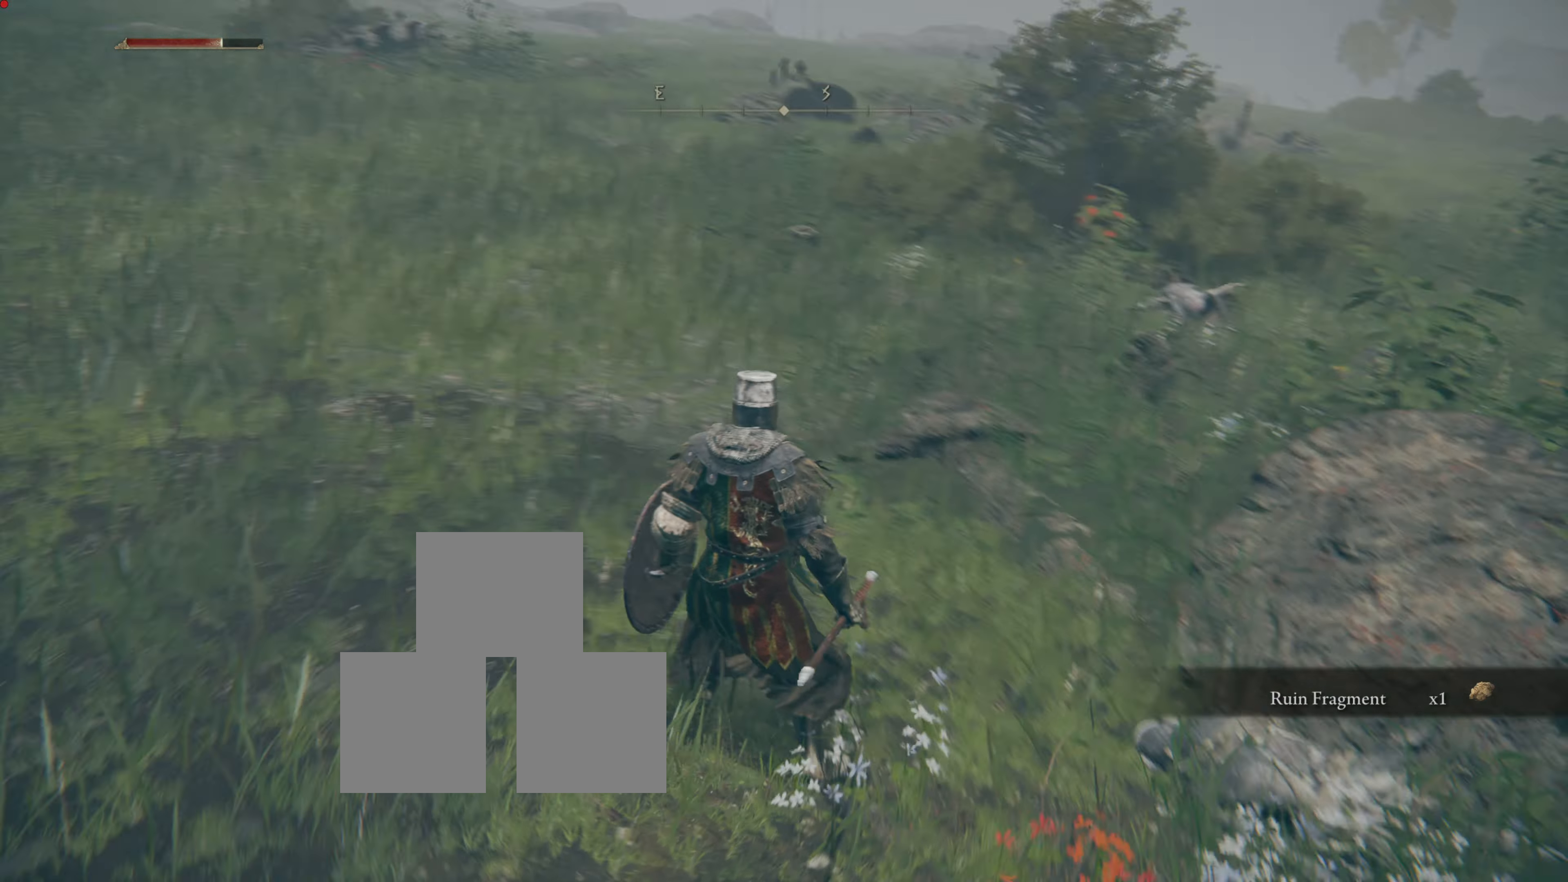
{"buttons": [], "left_stick": "center", "right_stick": "center", "events": [[300, "right_stick", "center"]]}
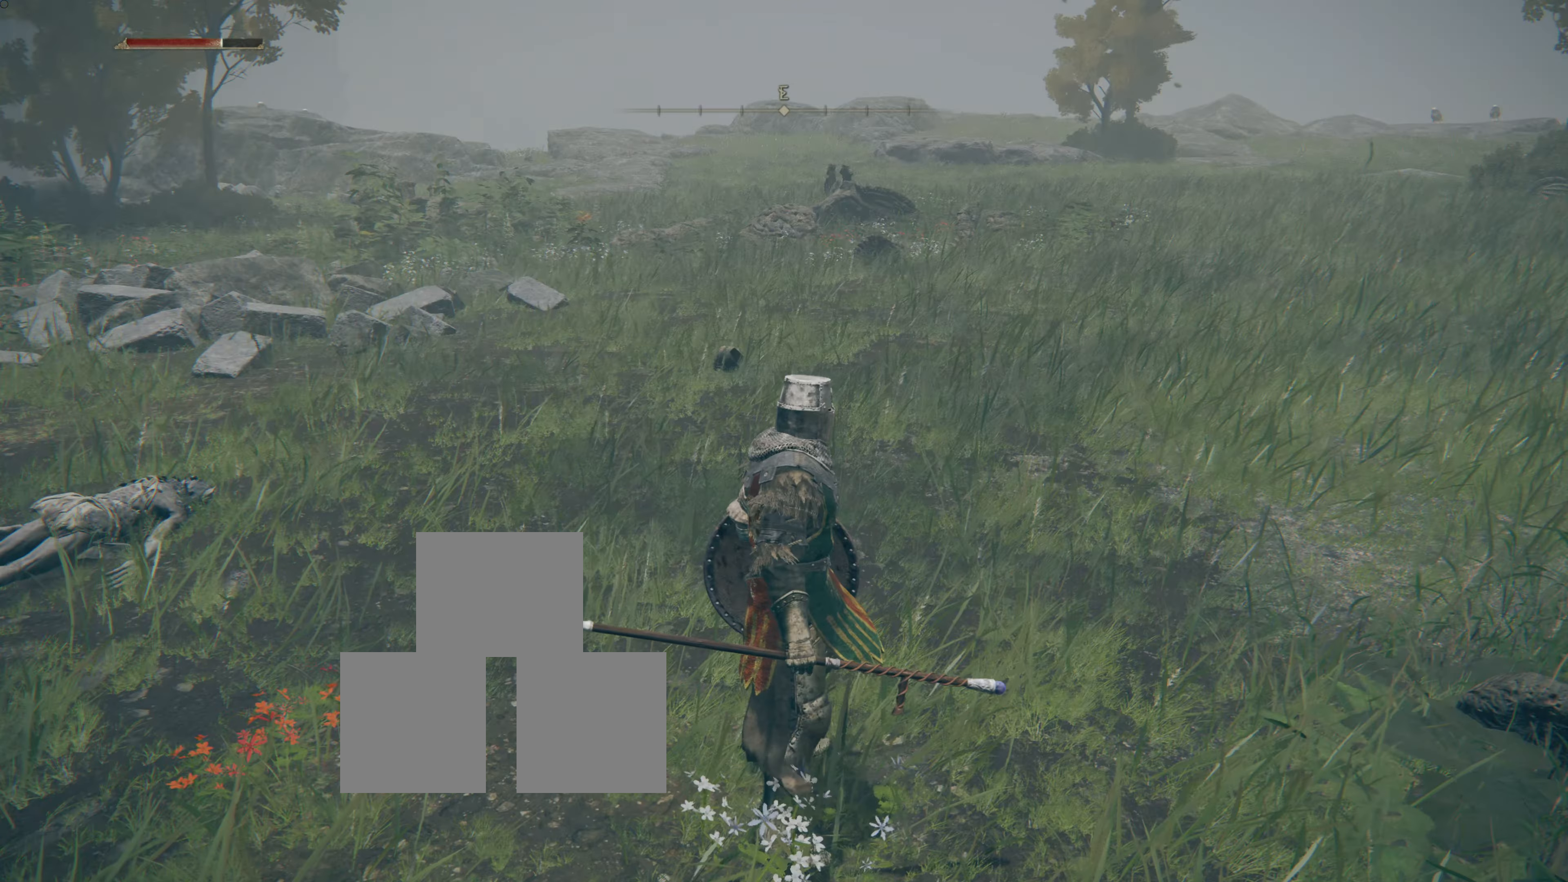
{"buttons": [], "left_stick": "center", "right_stick": "center", "events": [[33, "right_stick", "left"], [367, "right_stick", "center"]]}
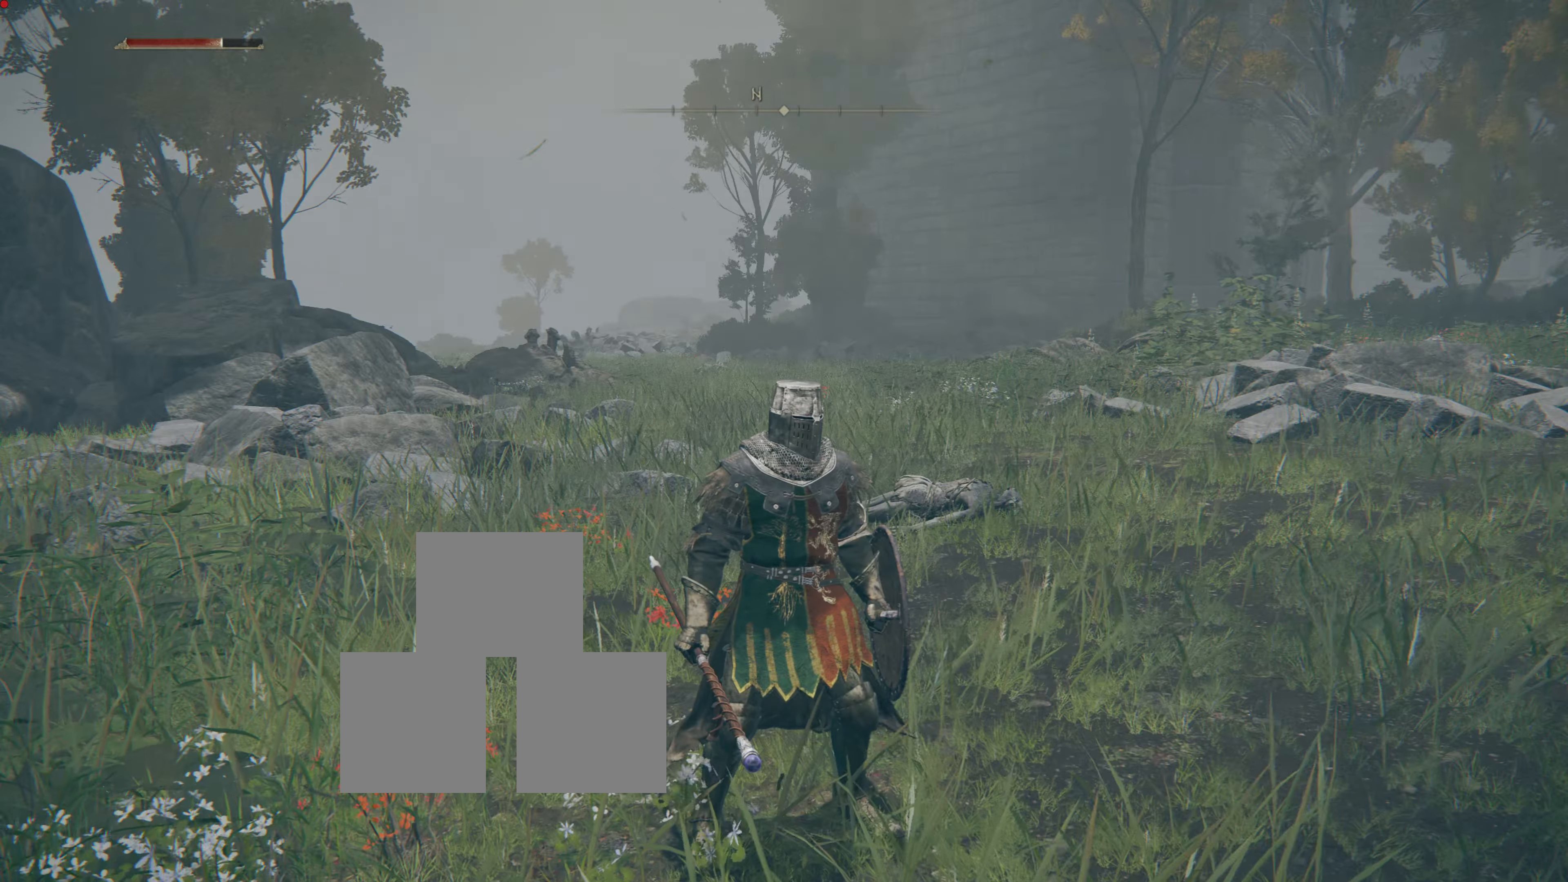
{"buttons": [], "left_stick": "center", "right_stick": "center", "events": []}
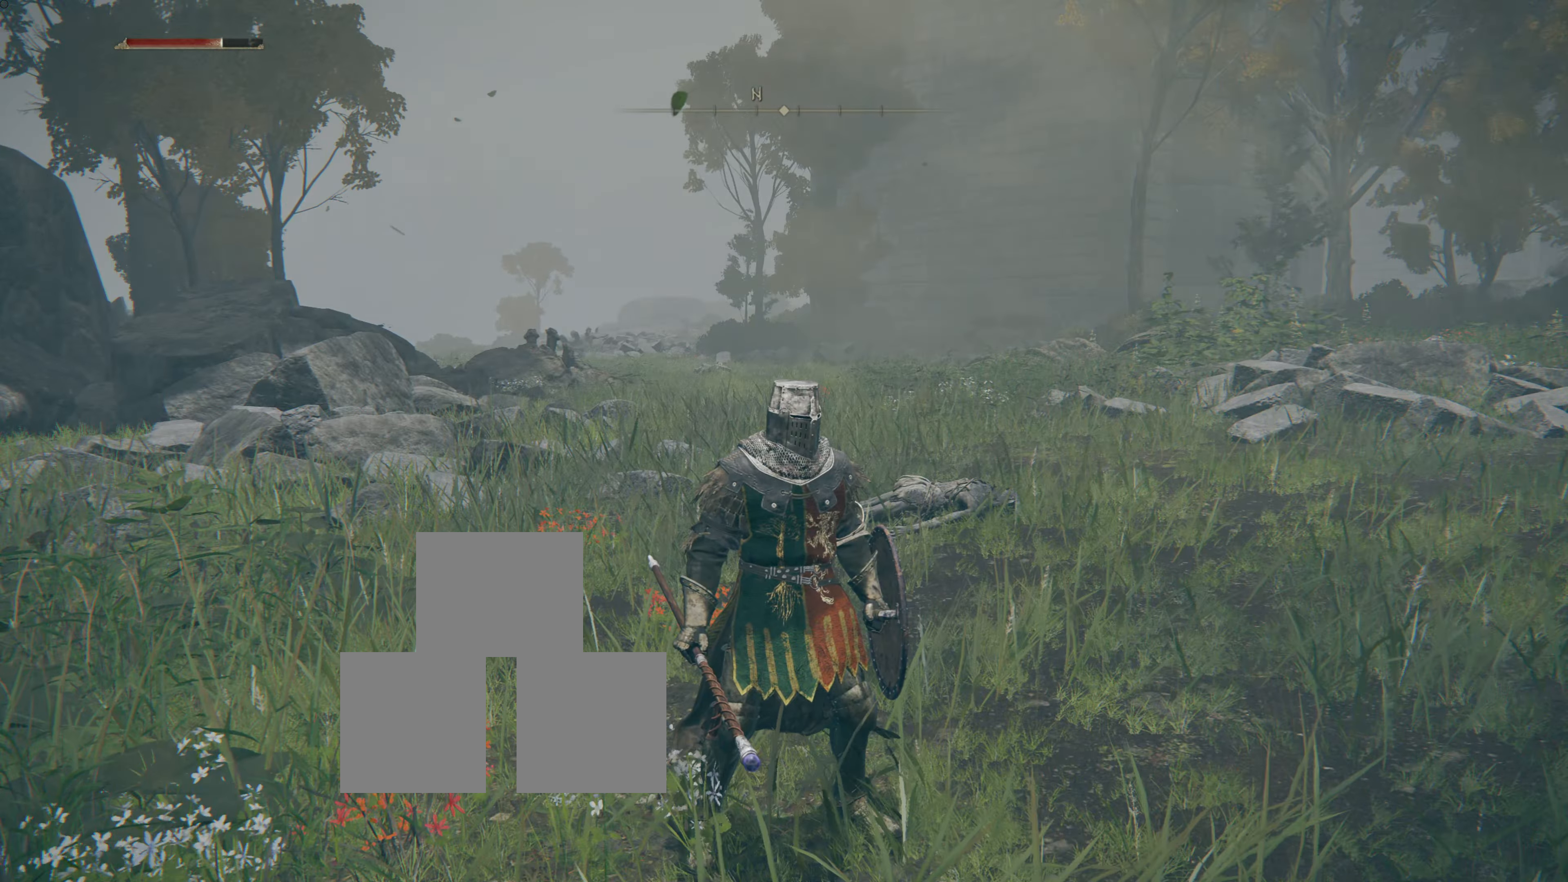
{"buttons": [], "left_stick": "center", "right_stick": "center", "events": [[150, "right_stick", "right"], [384, "right_stick", "center"]]}
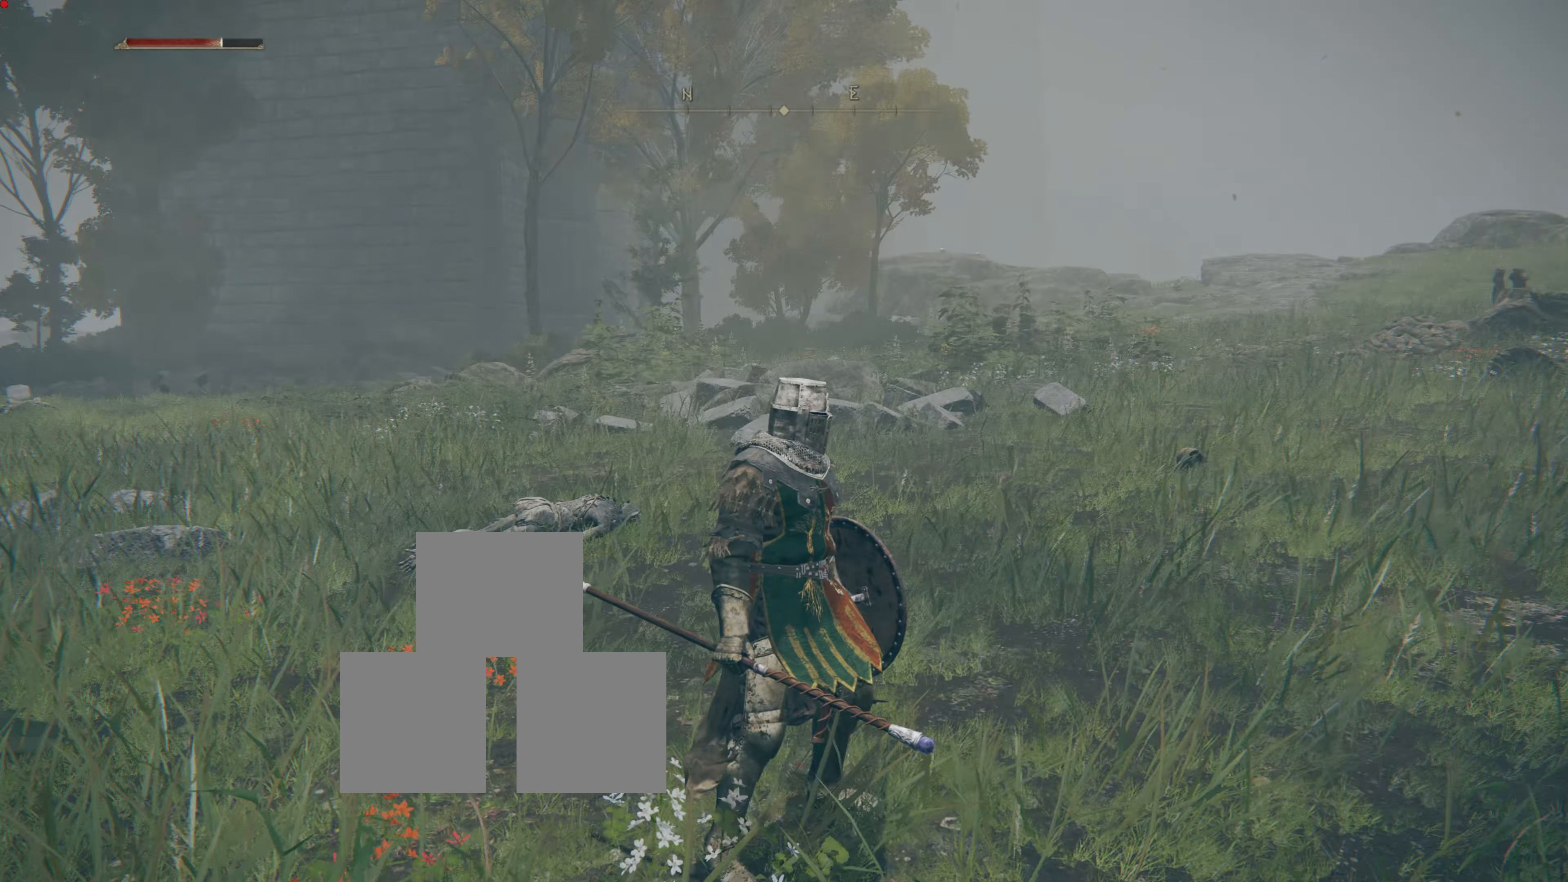
{"buttons": [], "left_stick": "center", "right_stick": "center", "events": []}
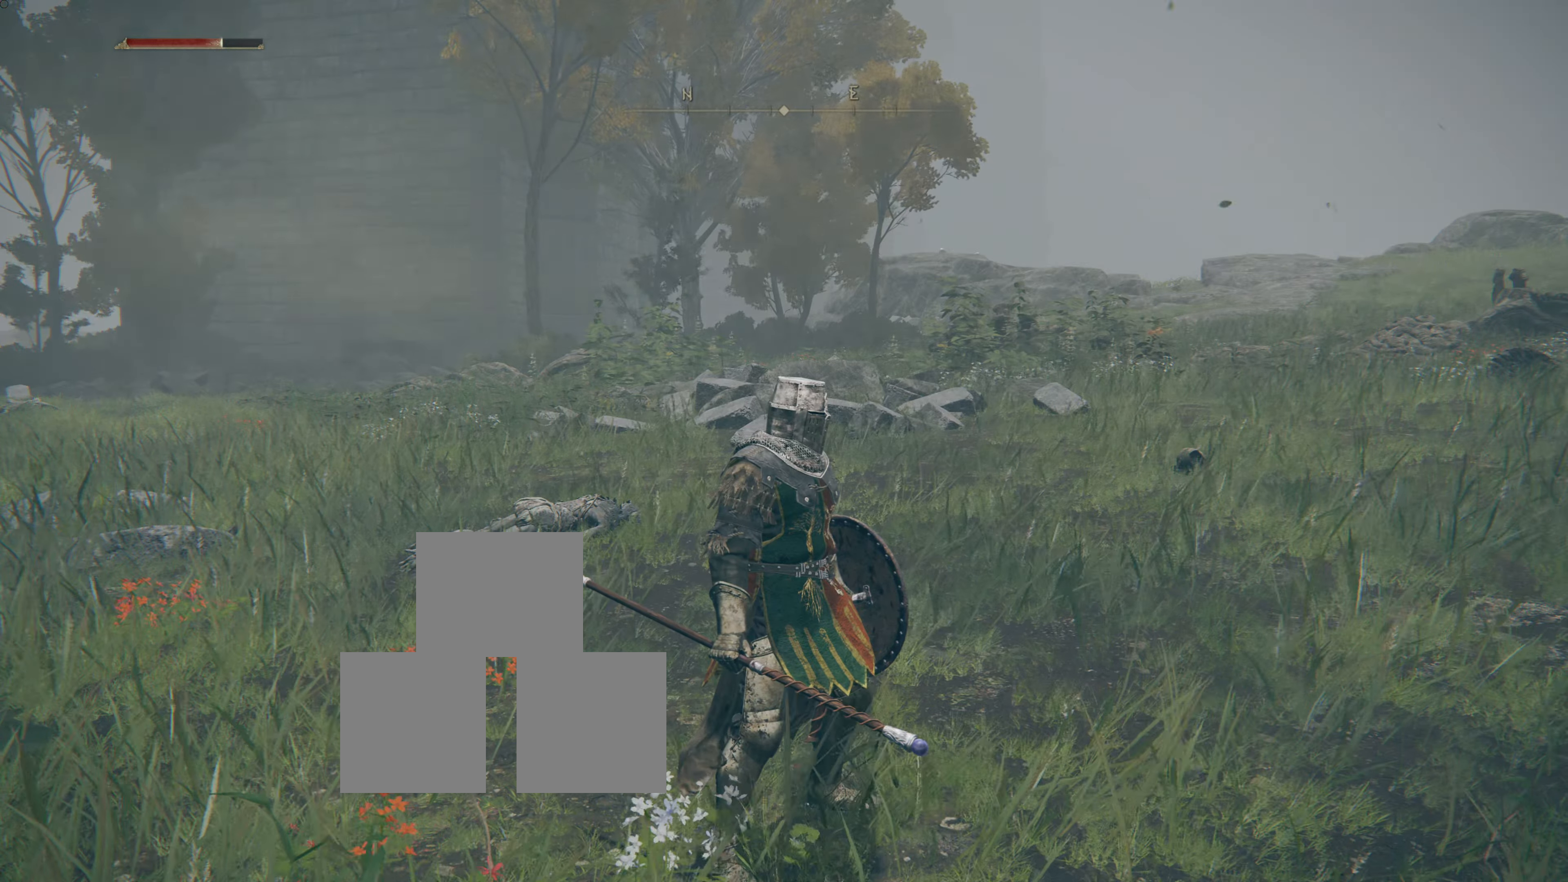
{"buttons": [], "left_stick": "center", "right_stick": "center", "events": [[50, "right_stick", "right"], [250, "right_stick", "center"]]}
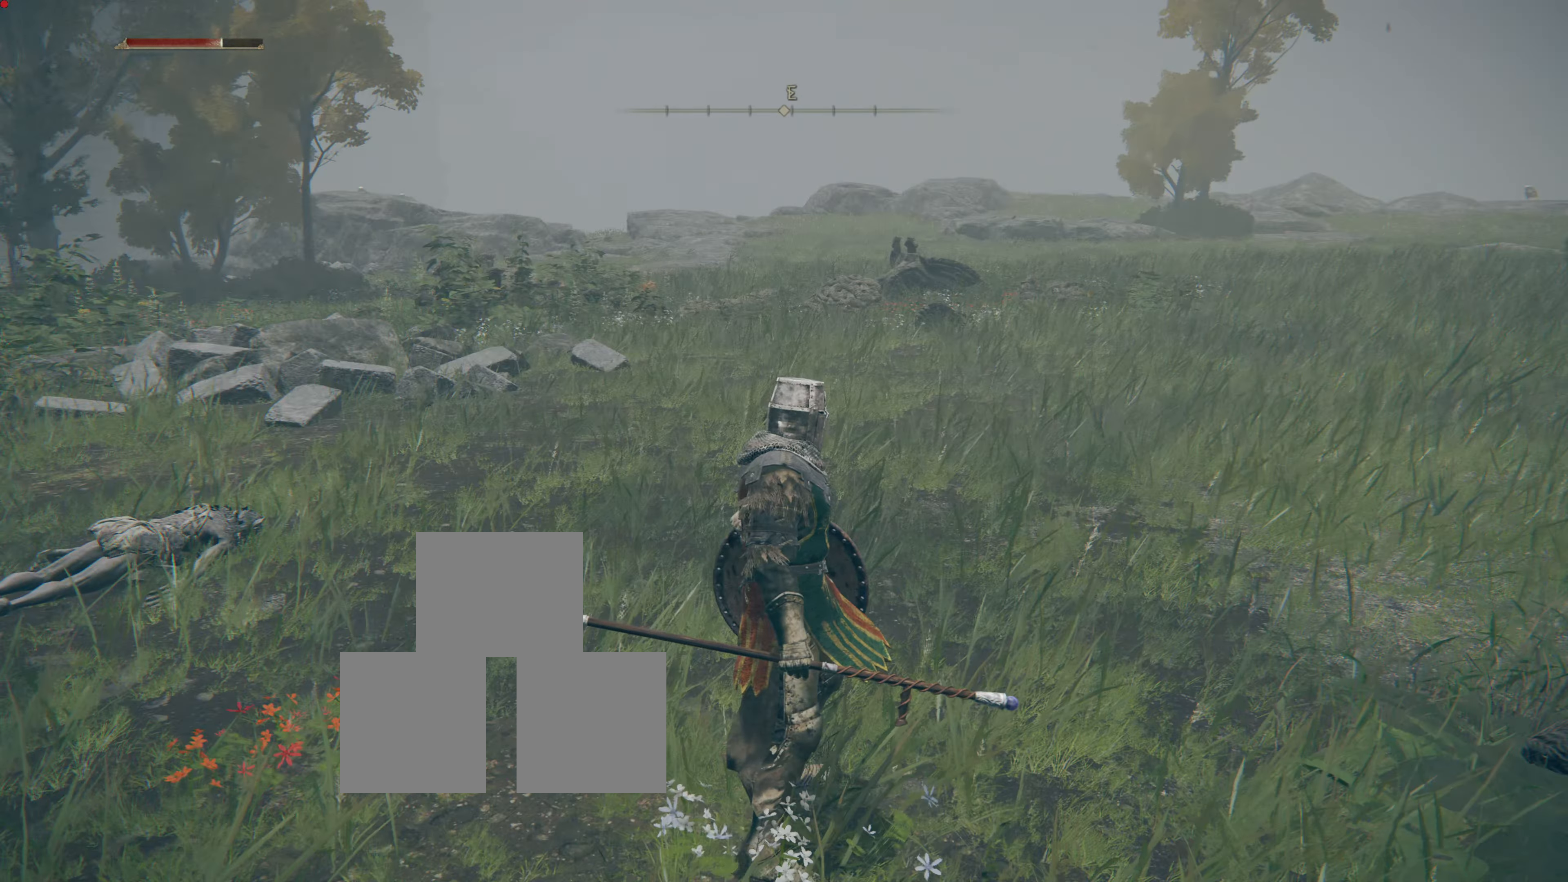
{"buttons": [], "left_stick": "center", "right_stick": "center", "events": []}
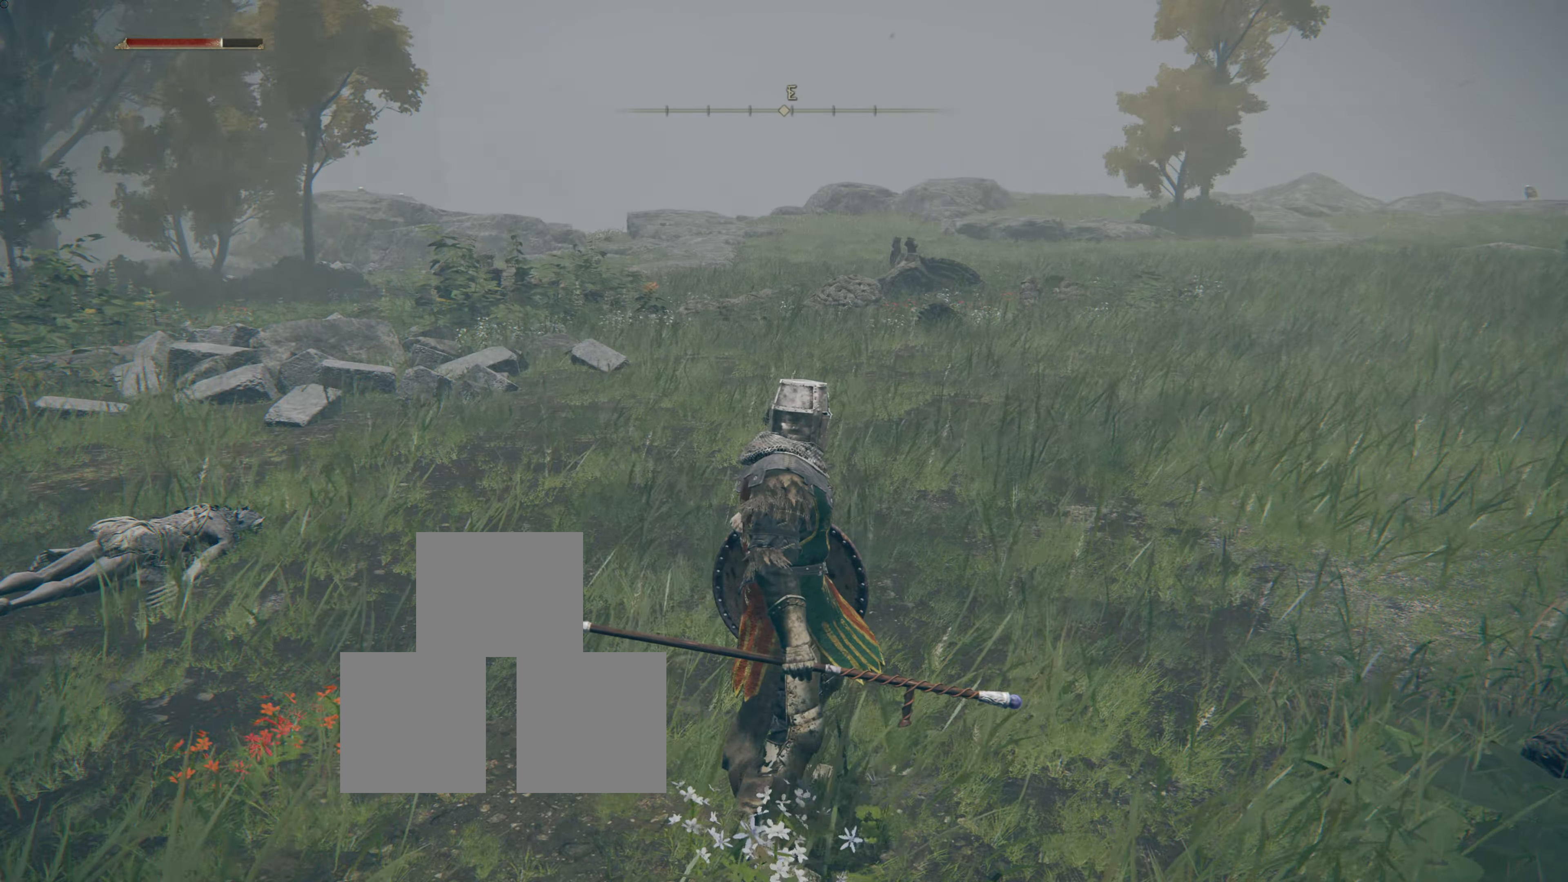
{"buttons": ["TRIANGLE"], "left_stick": "center", "right_stick": "center", "events": [[484, "TRIANGLE", "down"]]}
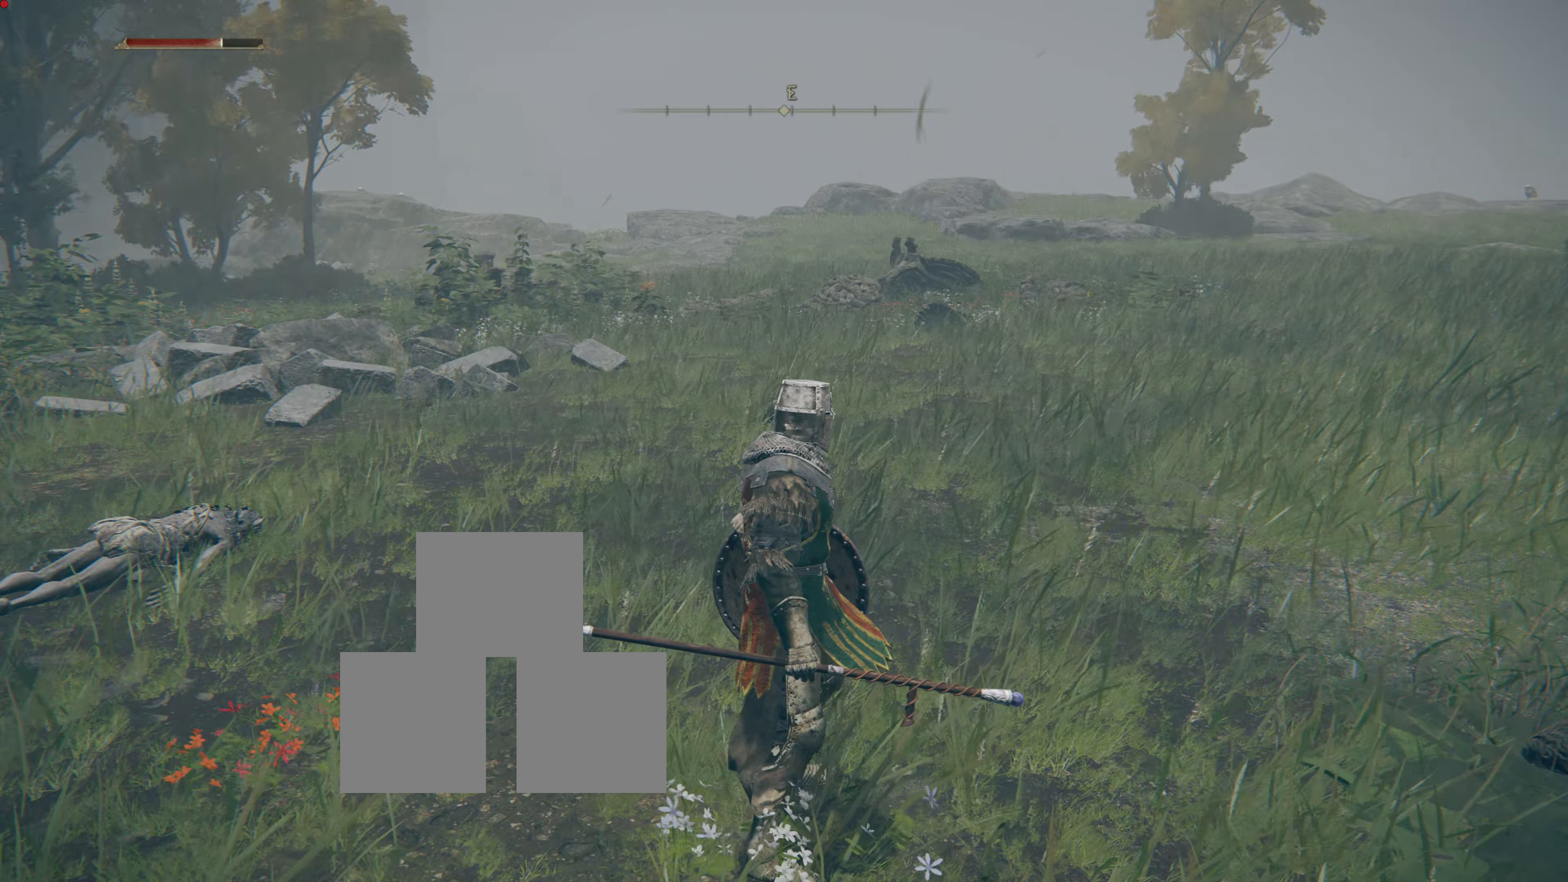
{"buttons": ["SELECT"], "left_stick": "center", "right_stick": "center", "events": [[83, "TRIANGLE", "up"], [434, "SELECT", "down"]]}
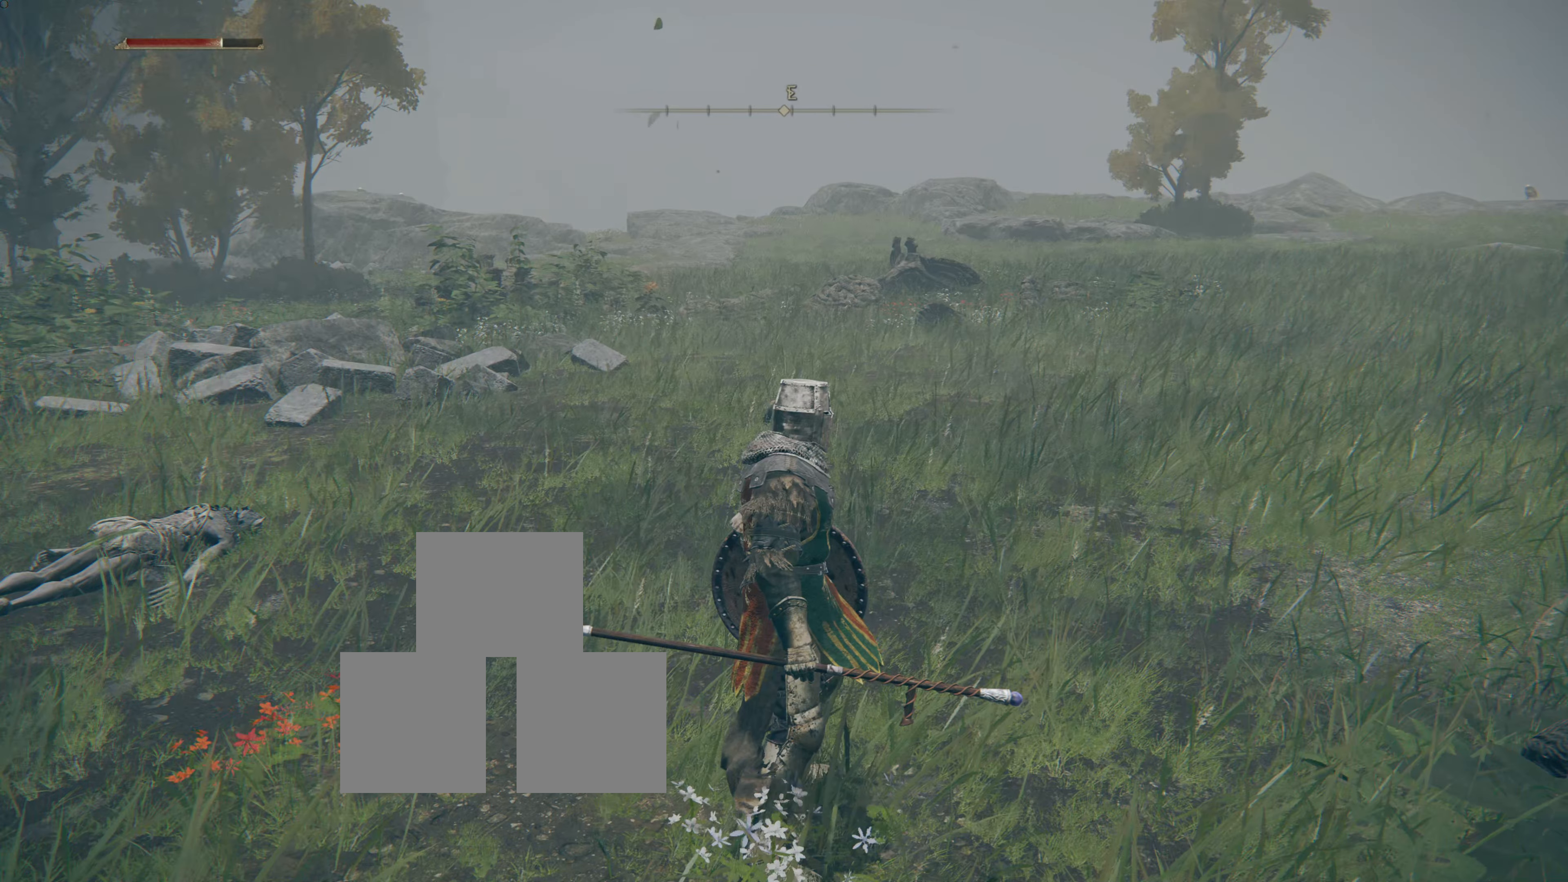
{"buttons": [], "left_stick": "center", "right_stick": "center", "events": [[133, "SELECT", "up"]]}
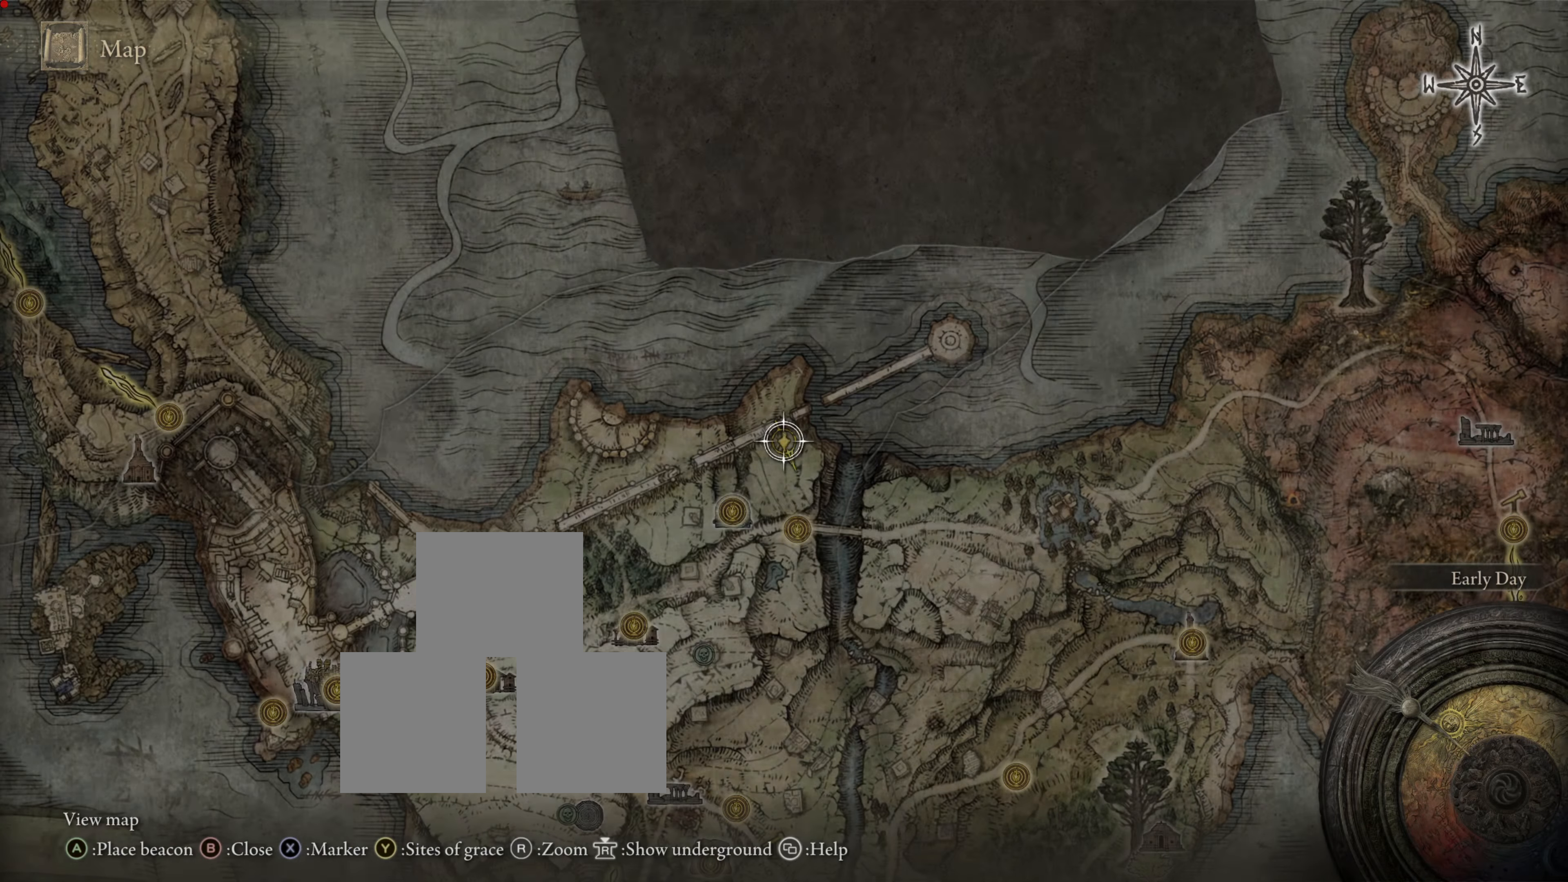
{"buttons": [], "left_stick": "center", "right_stick": "center", "events": []}
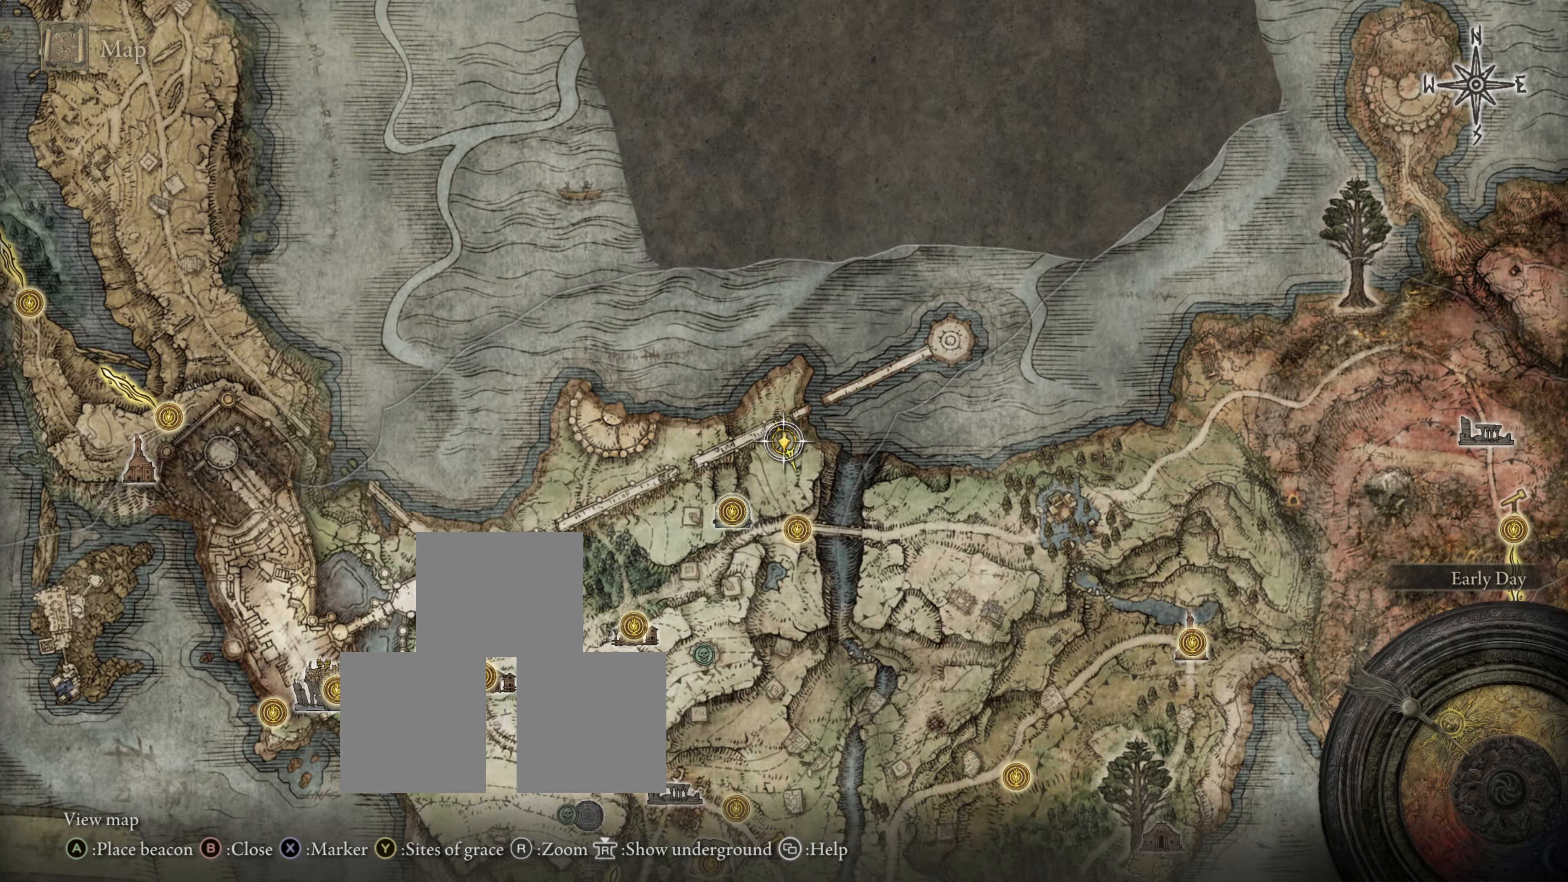
{"buttons": [], "left_stick": "center", "right_stick": "center", "events": []}
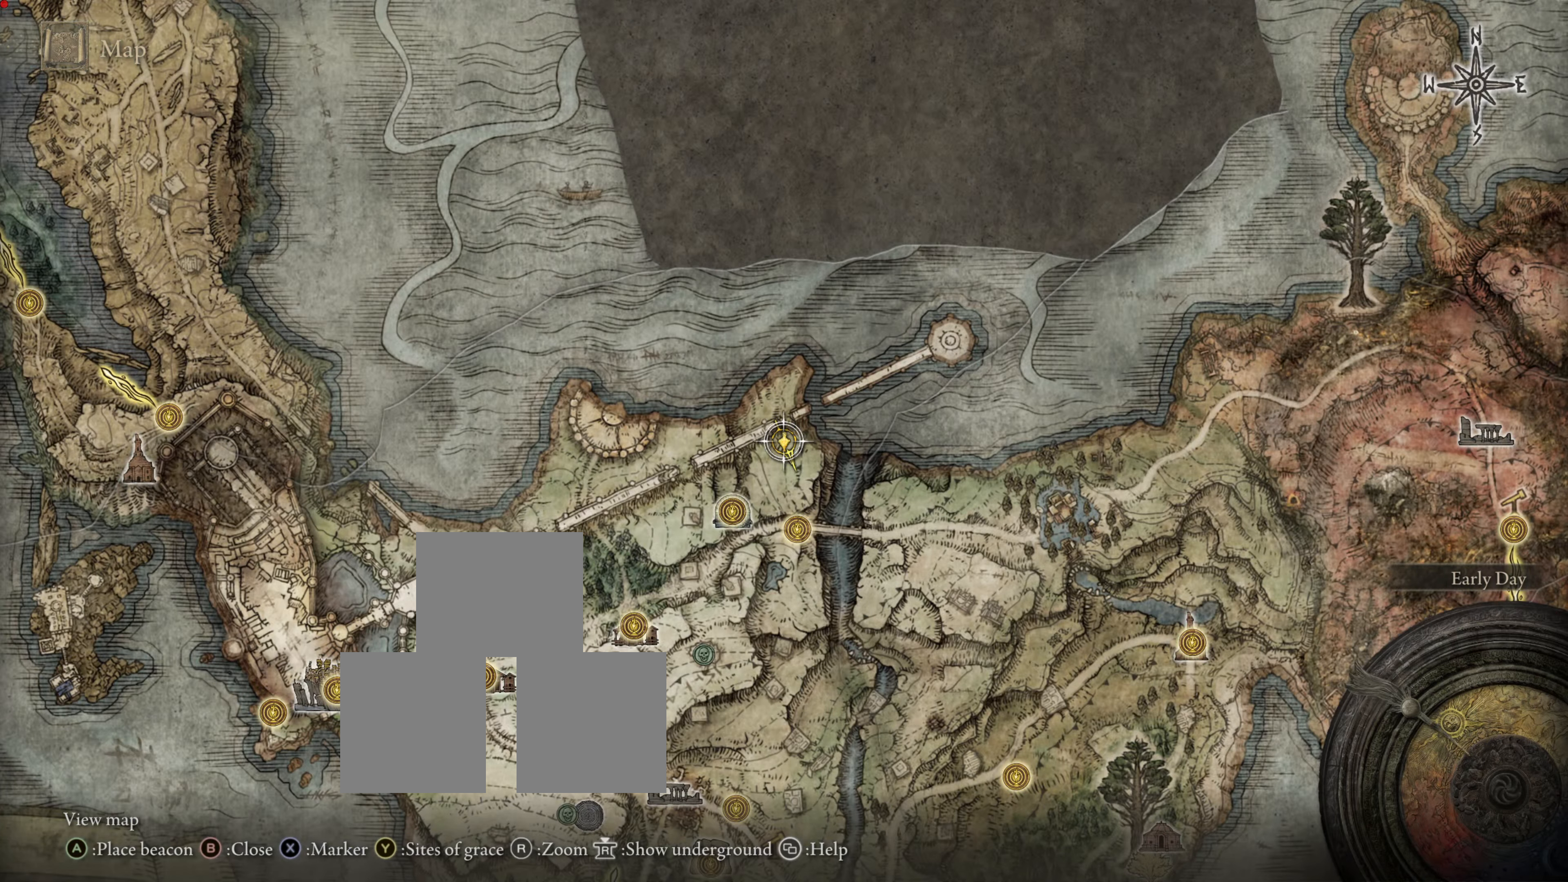
{"buttons": ["TRIANGLE"], "left_stick": "center", "right_stick": "center", "events": [[351, "TRIANGLE", "down"]]}